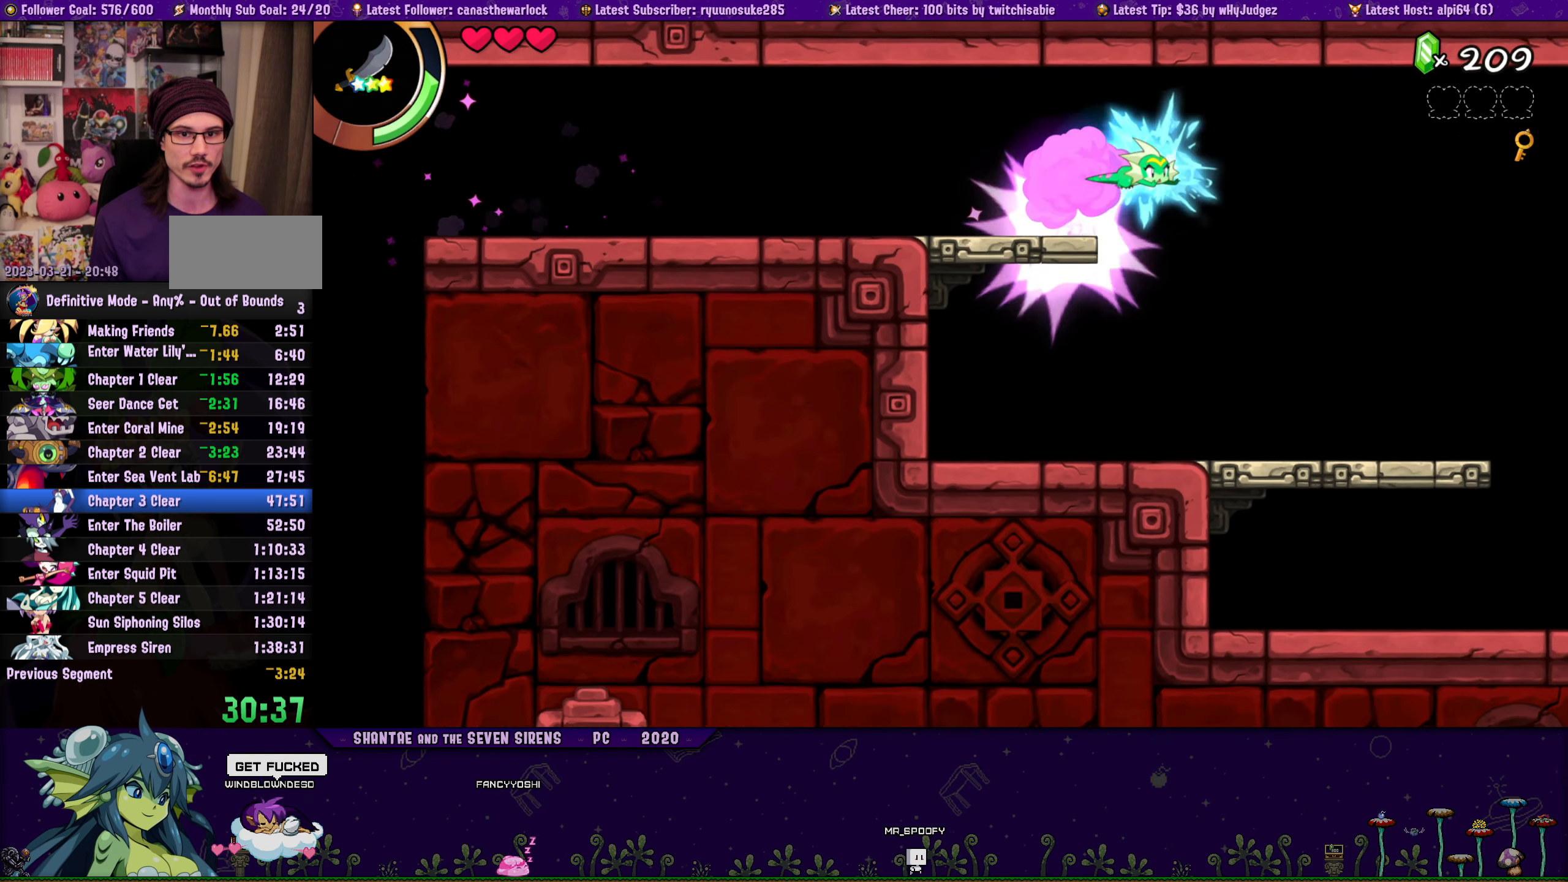
Gameplay with a controller (PlayStation layout); each line is a JSON object with the inputs held at the frame after it. "button_events" lists button changes between this image and that frame as [ms after this image, input, new state], when the widget could be followed in between (sticks are given only as held states). Not read: L3 R3 TOUCHPAD left_stick right_stick.
{"buttons": ["DPAD_RIGHT"], "button_events": [[117, "R1", "up"]]}
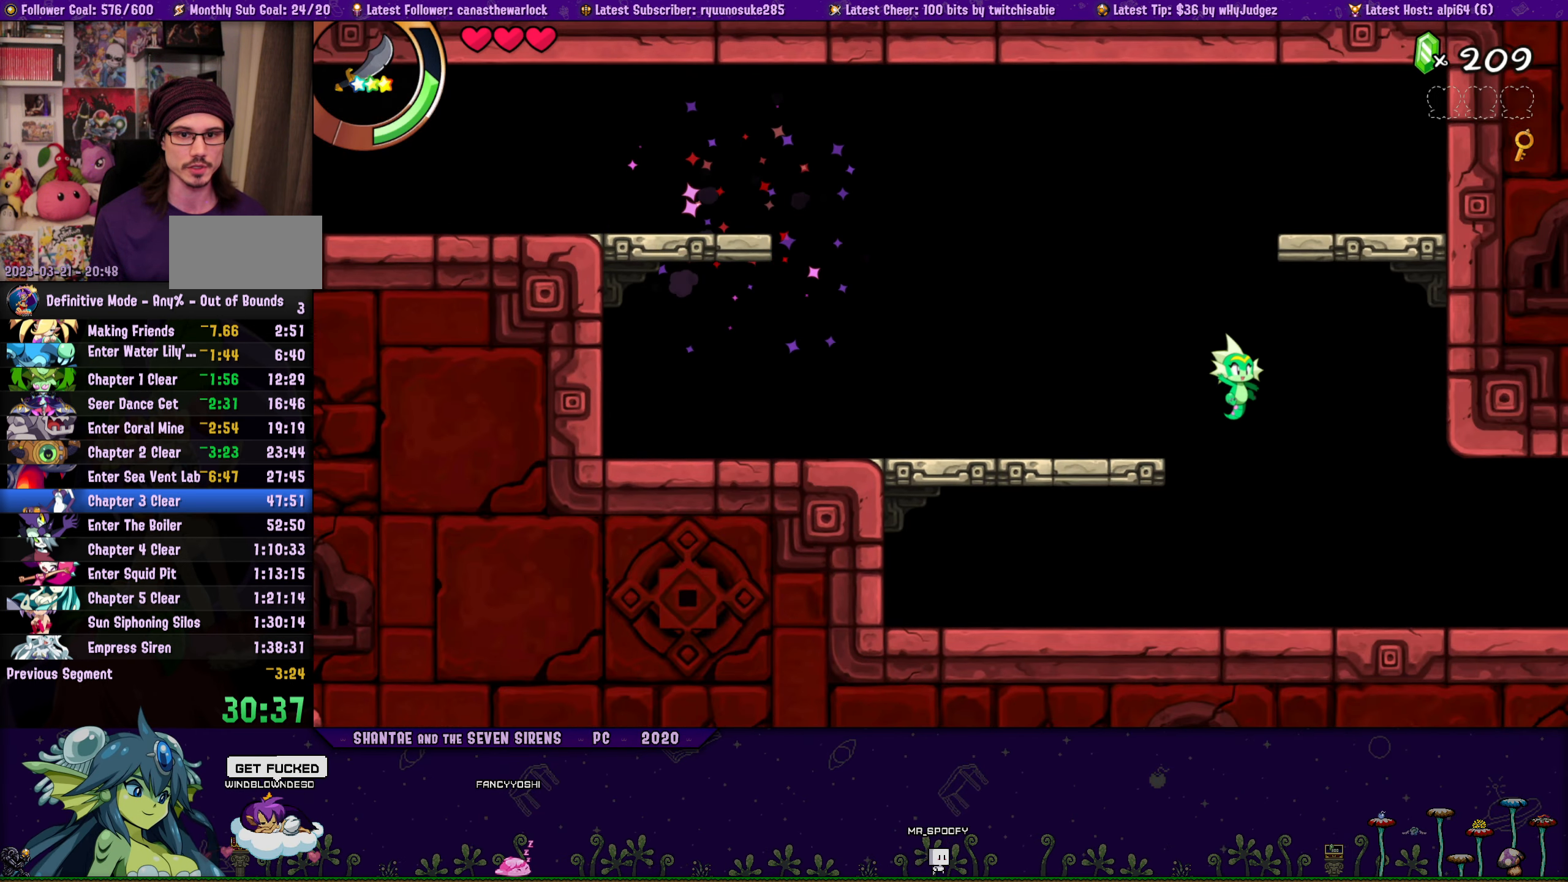
{"buttons": ["R1", "DPAD_RIGHT"], "button_events": [[300, "R1", "down"]]}
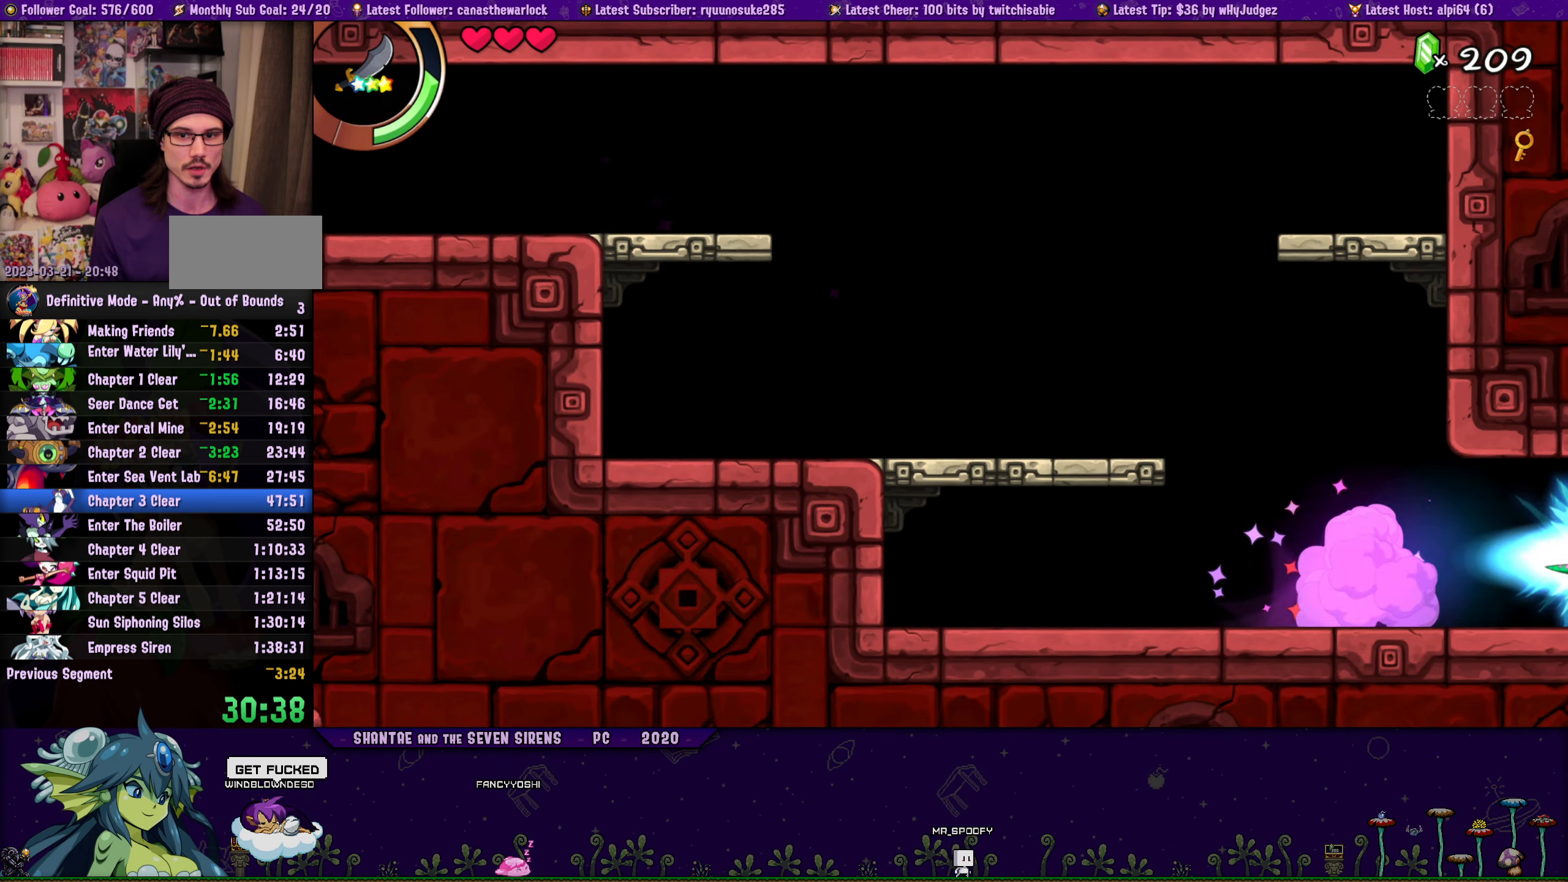
{"buttons": ["DPAD_RIGHT"], "button_events": [[117, "R1", "up"]]}
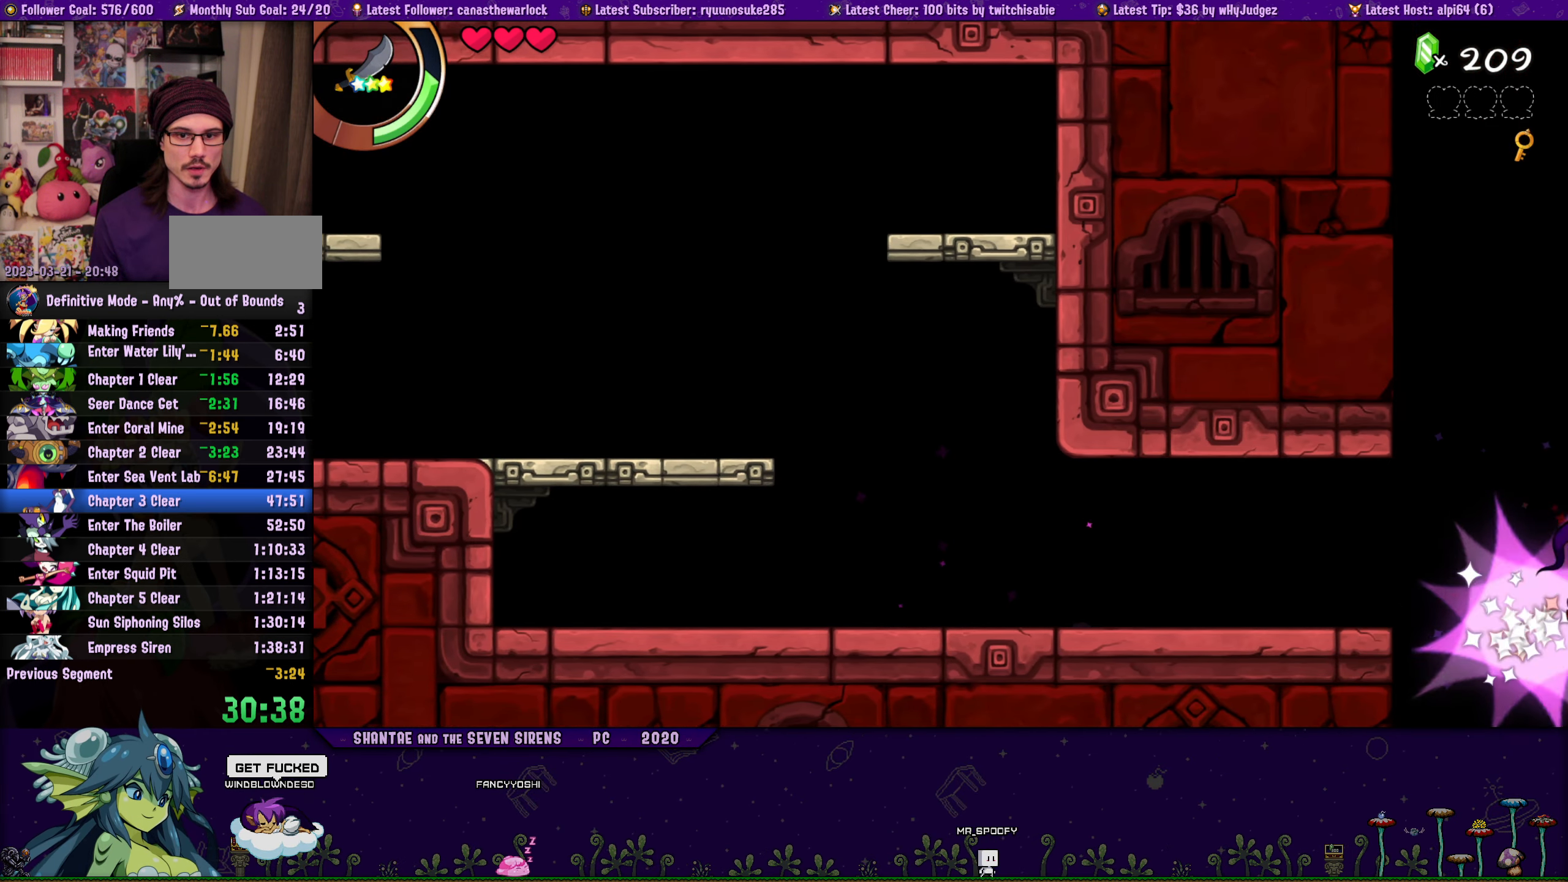
{"buttons": ["R1", "DPAD_UP", "DPAD_RIGHT"], "button_events": [[117, "CROSS", "down"], [284, "DPAD_UP", "down"], [334, "CROSS", "up"], [334, "R1", "down"]]}
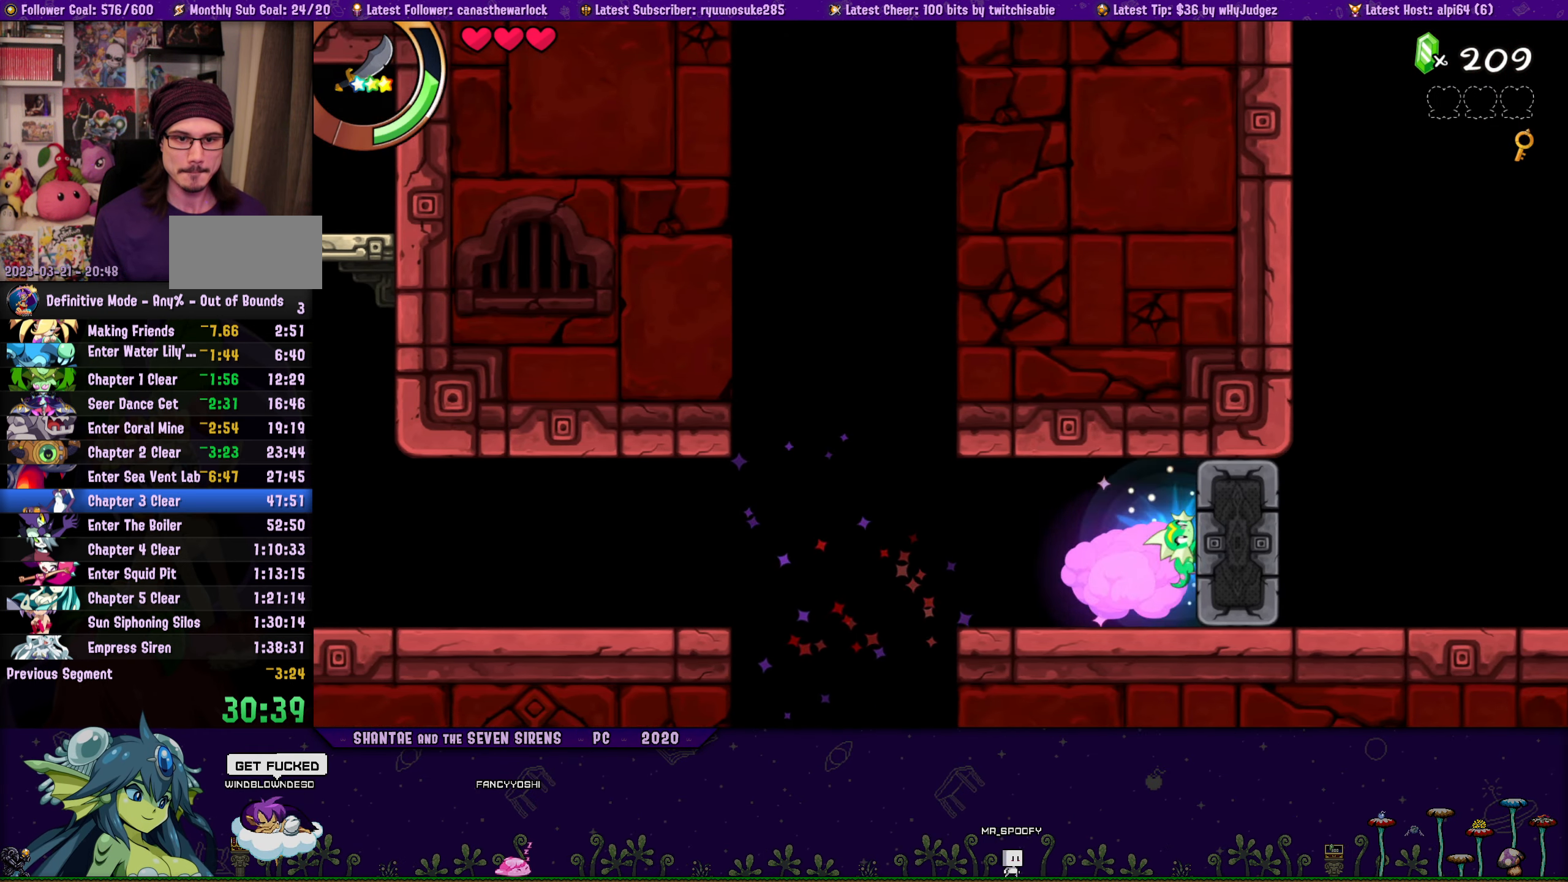
{"buttons": ["DPAD_UP", "DPAD_RIGHT"], "button_events": [[84, "R1", "up"], [284, "R1", "down"], [450, "R1", "up"]]}
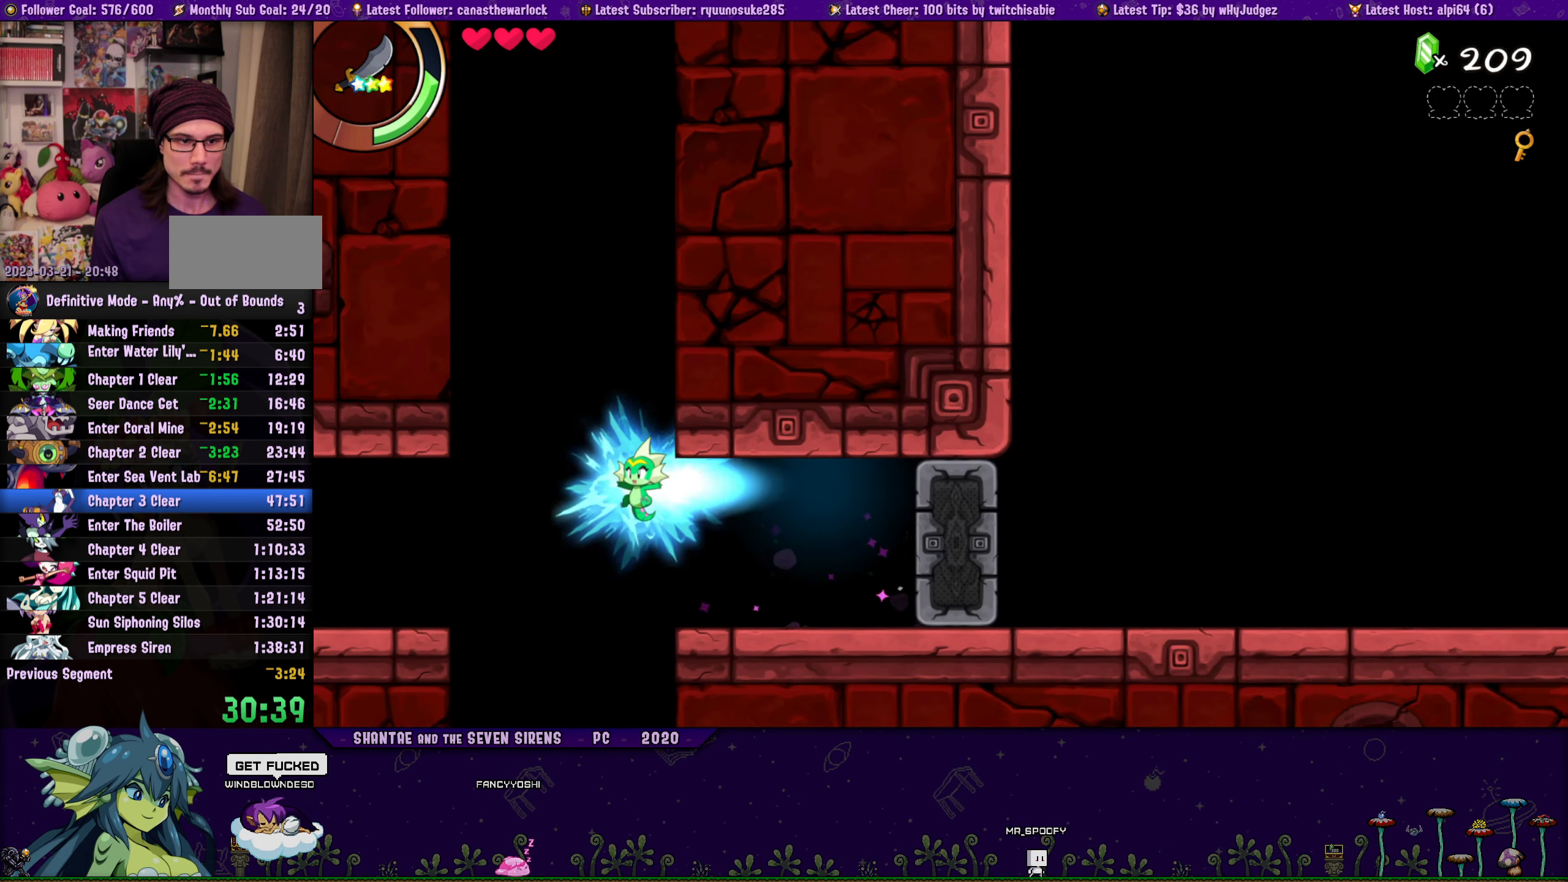
{"buttons": ["DPAD_RIGHT"], "button_events": [[134, "DPAD_UP", "up"]]}
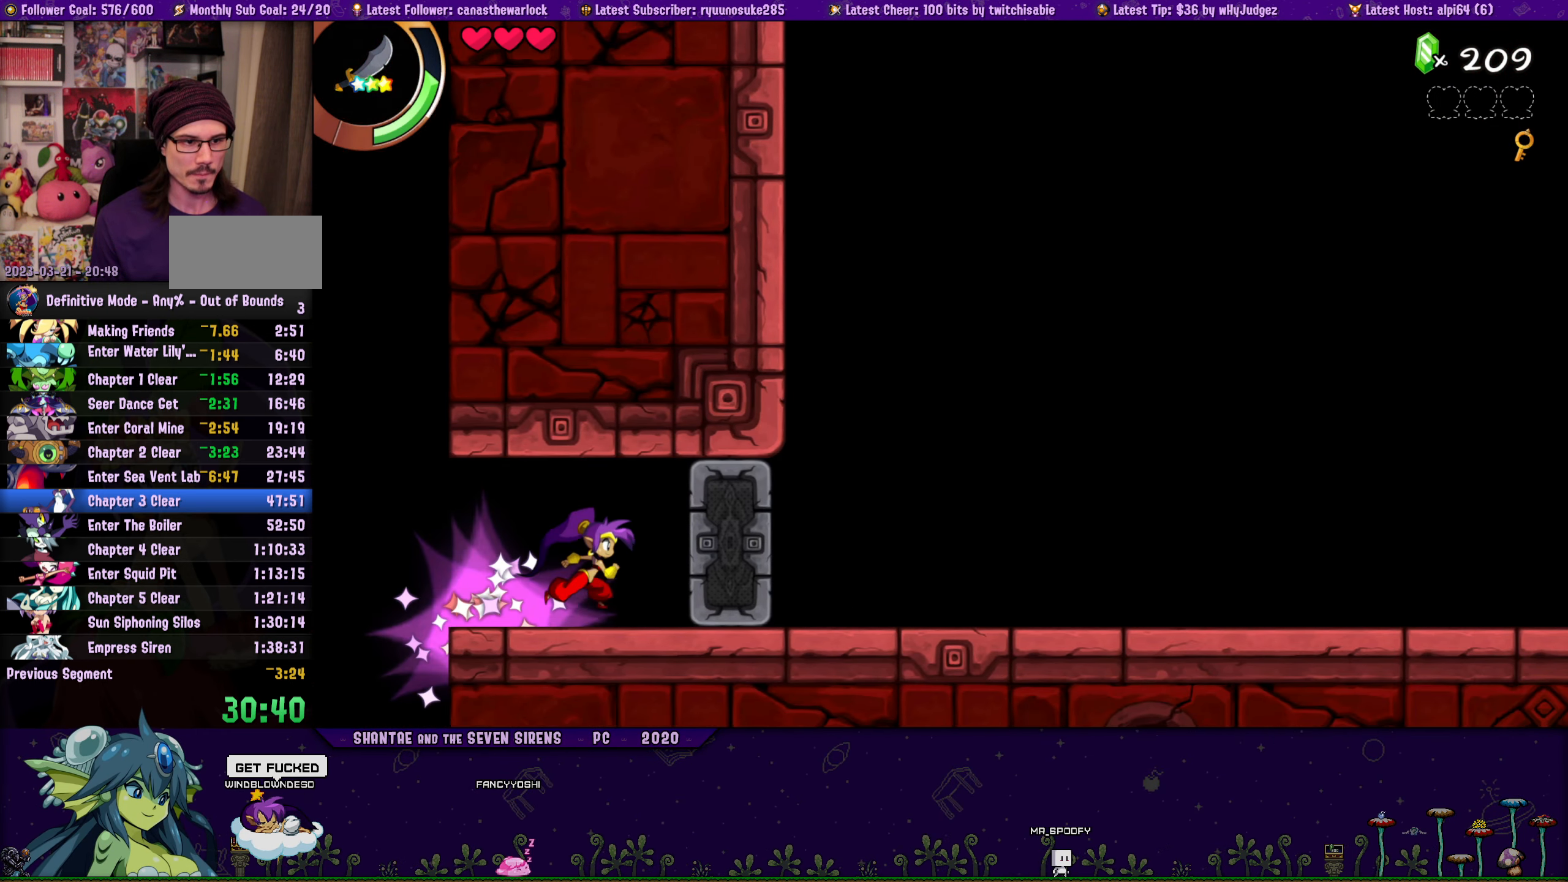
{"buttons": ["CROSS", "R1", "DPAD_UP", "DPAD_RIGHT"], "button_events": [[84, "DPAD_UP", "down"], [100, "CROSS", "down"], [300, "R1", "down"]]}
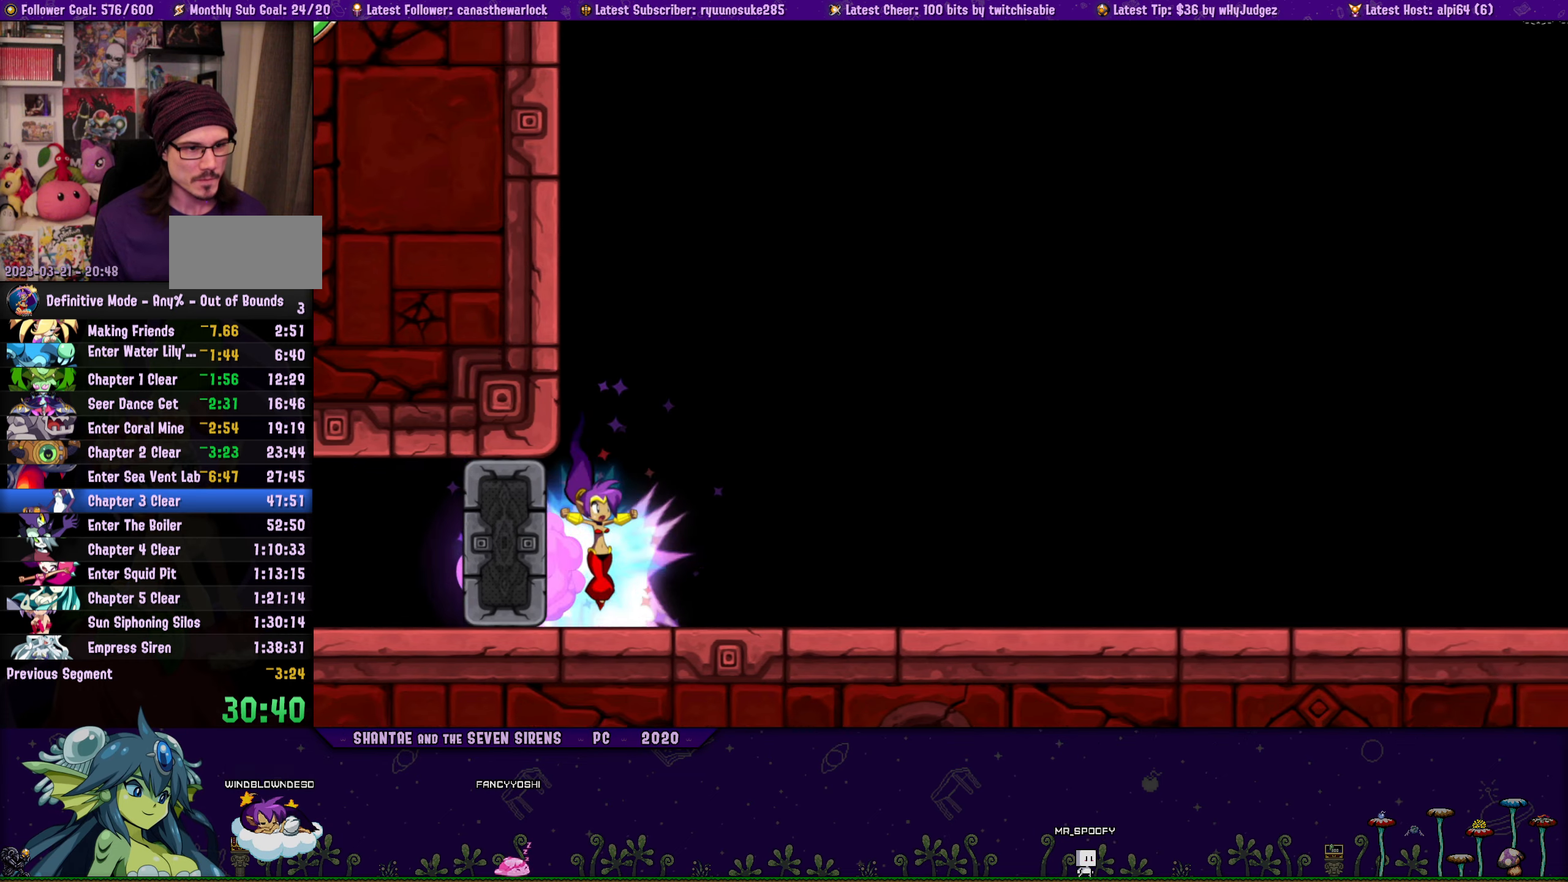
{"buttons": [], "button_events": [[116, "CROSS", "up"], [116, "R1", "up"], [266, "DPAD_RIGHT", "up"], [266, "DPAD_UP", "up"]]}
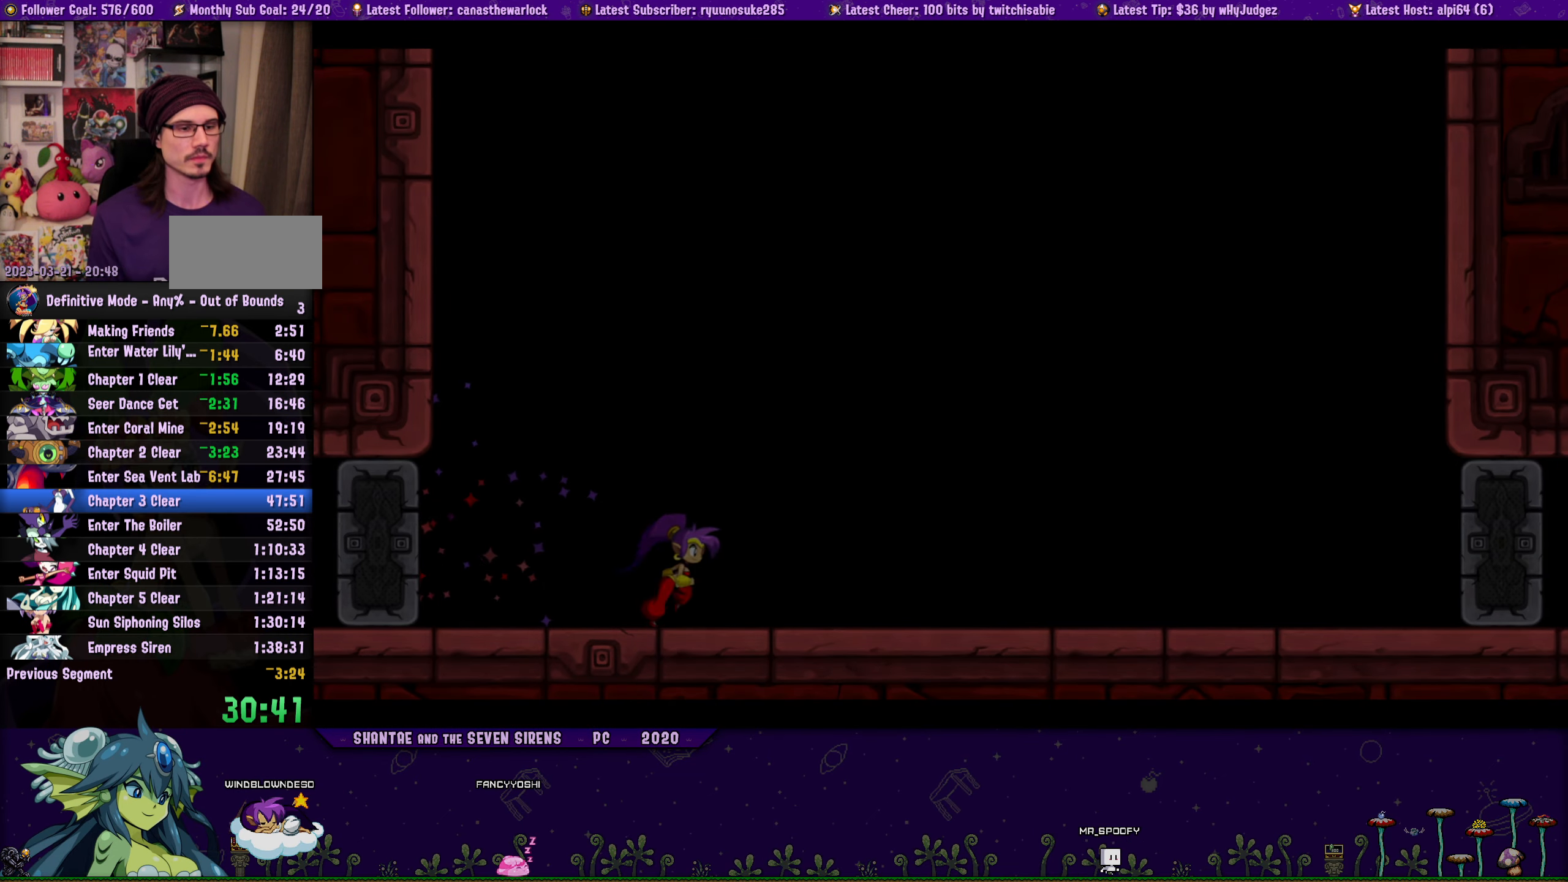
{"buttons": [], "button_events": []}
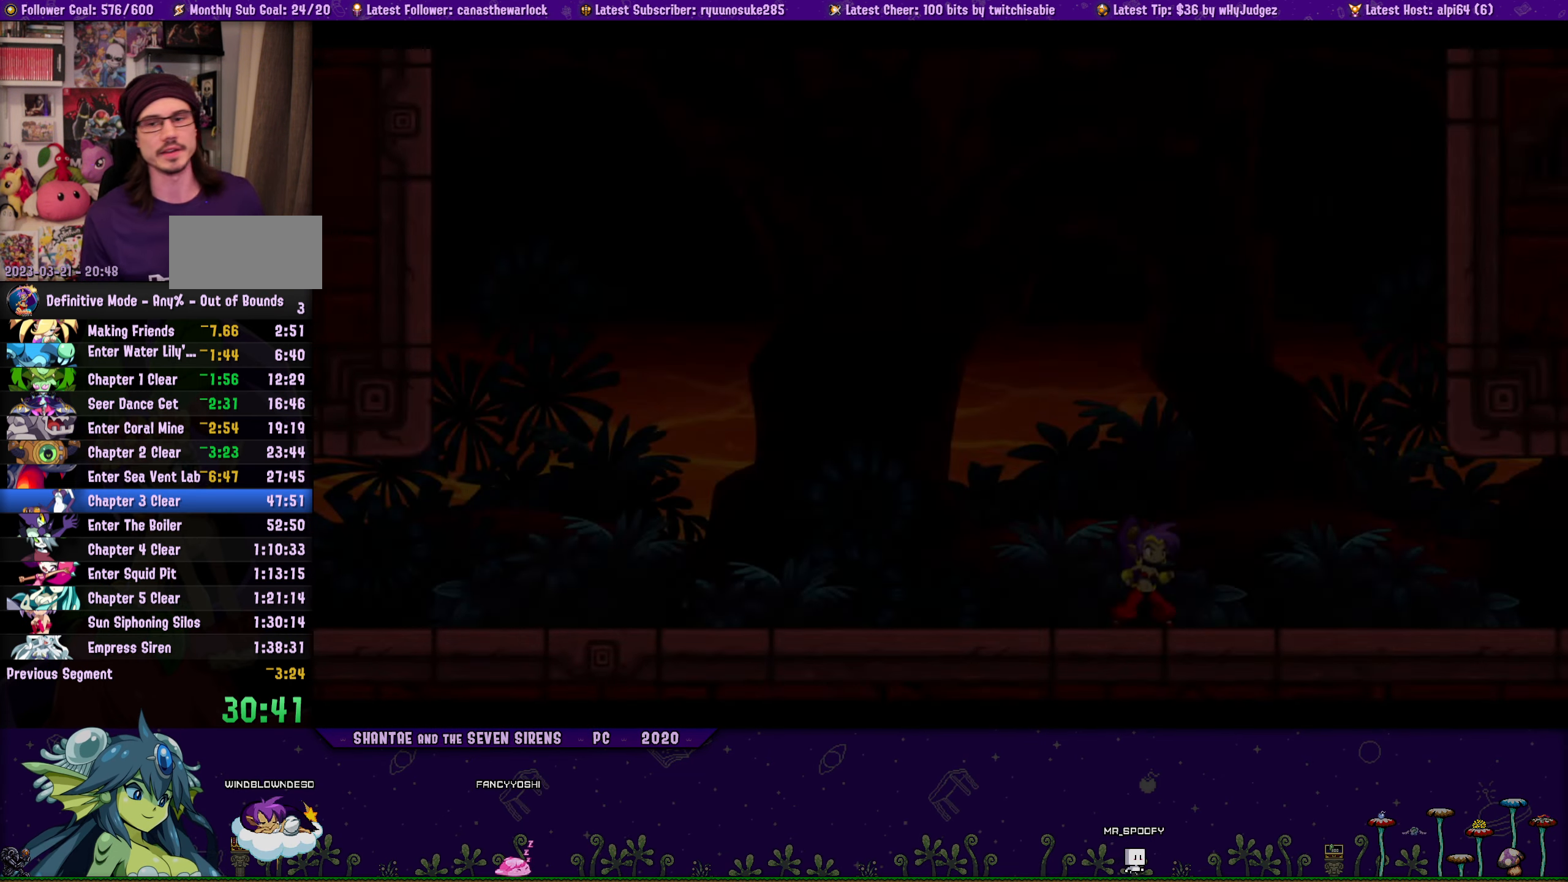
{"buttons": [], "button_events": []}
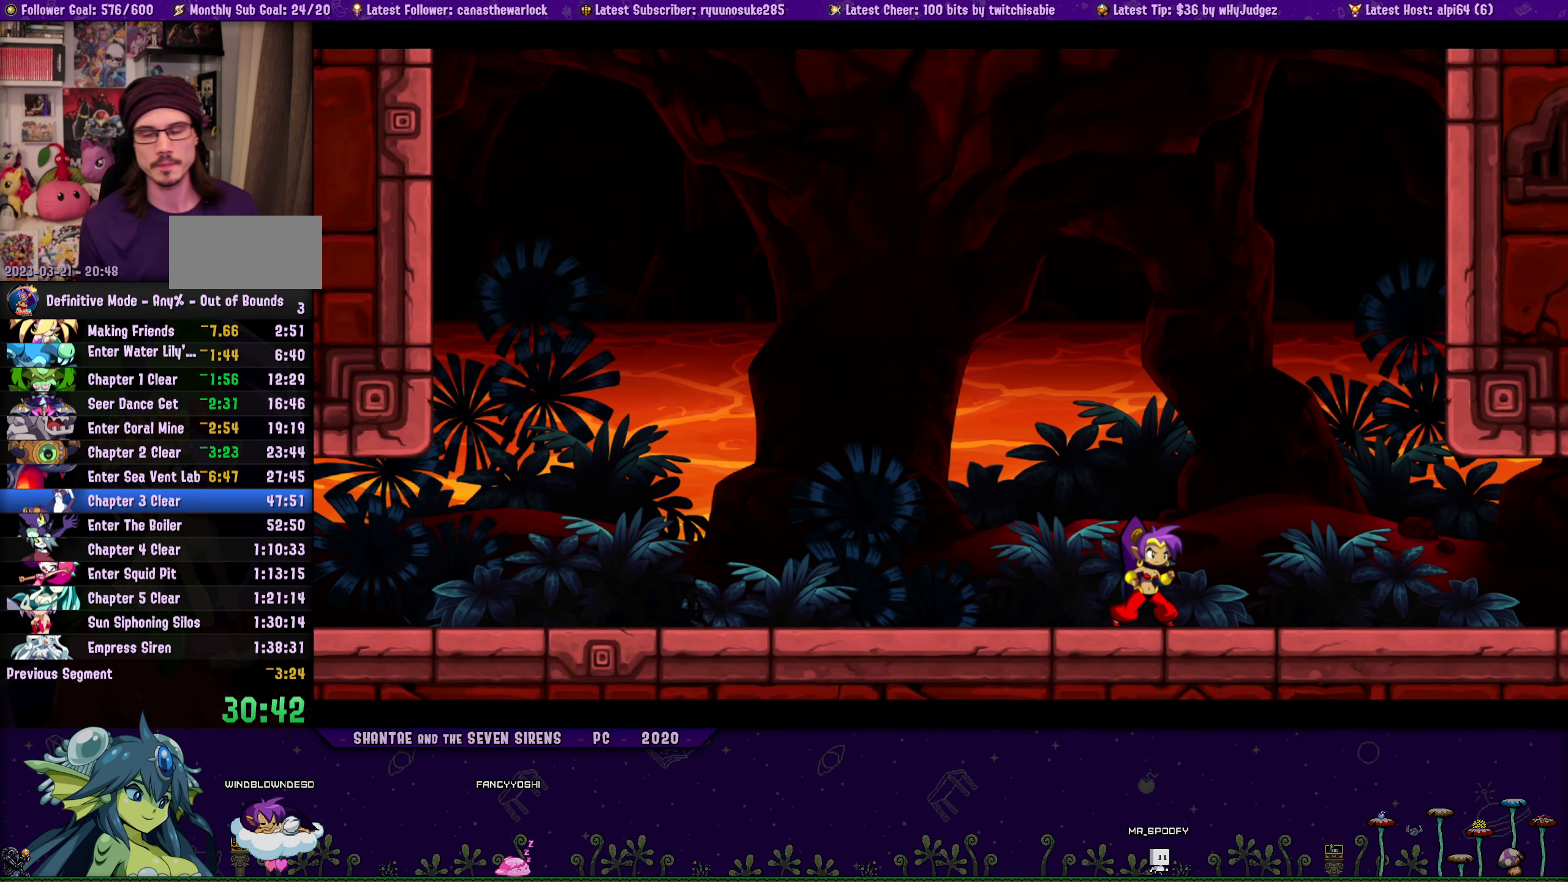
{"buttons": [], "button_events": []}
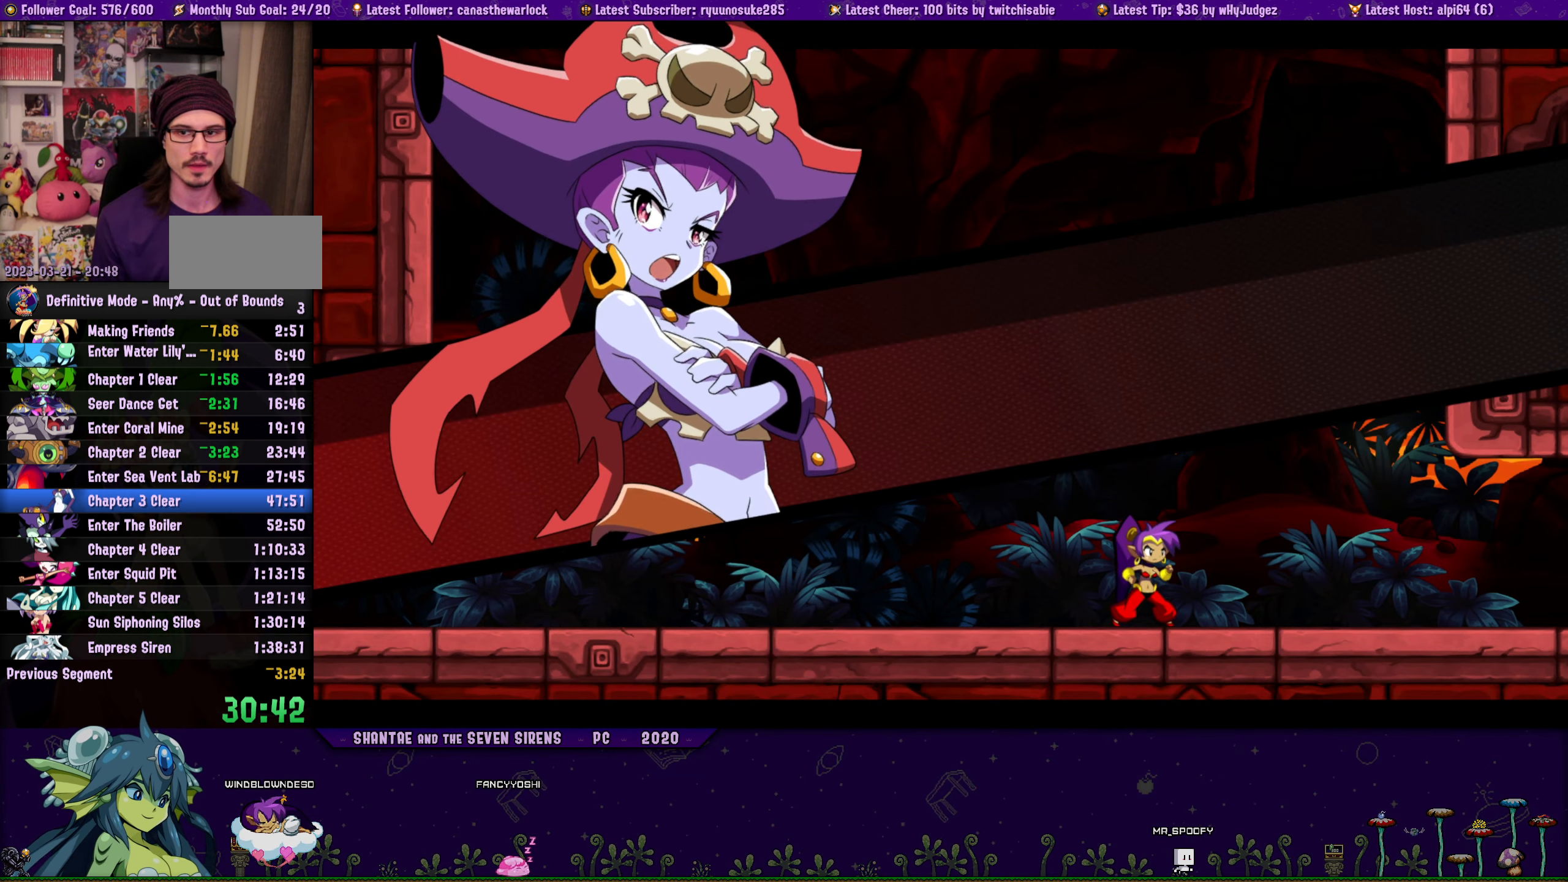
{"buttons": [], "button_events": []}
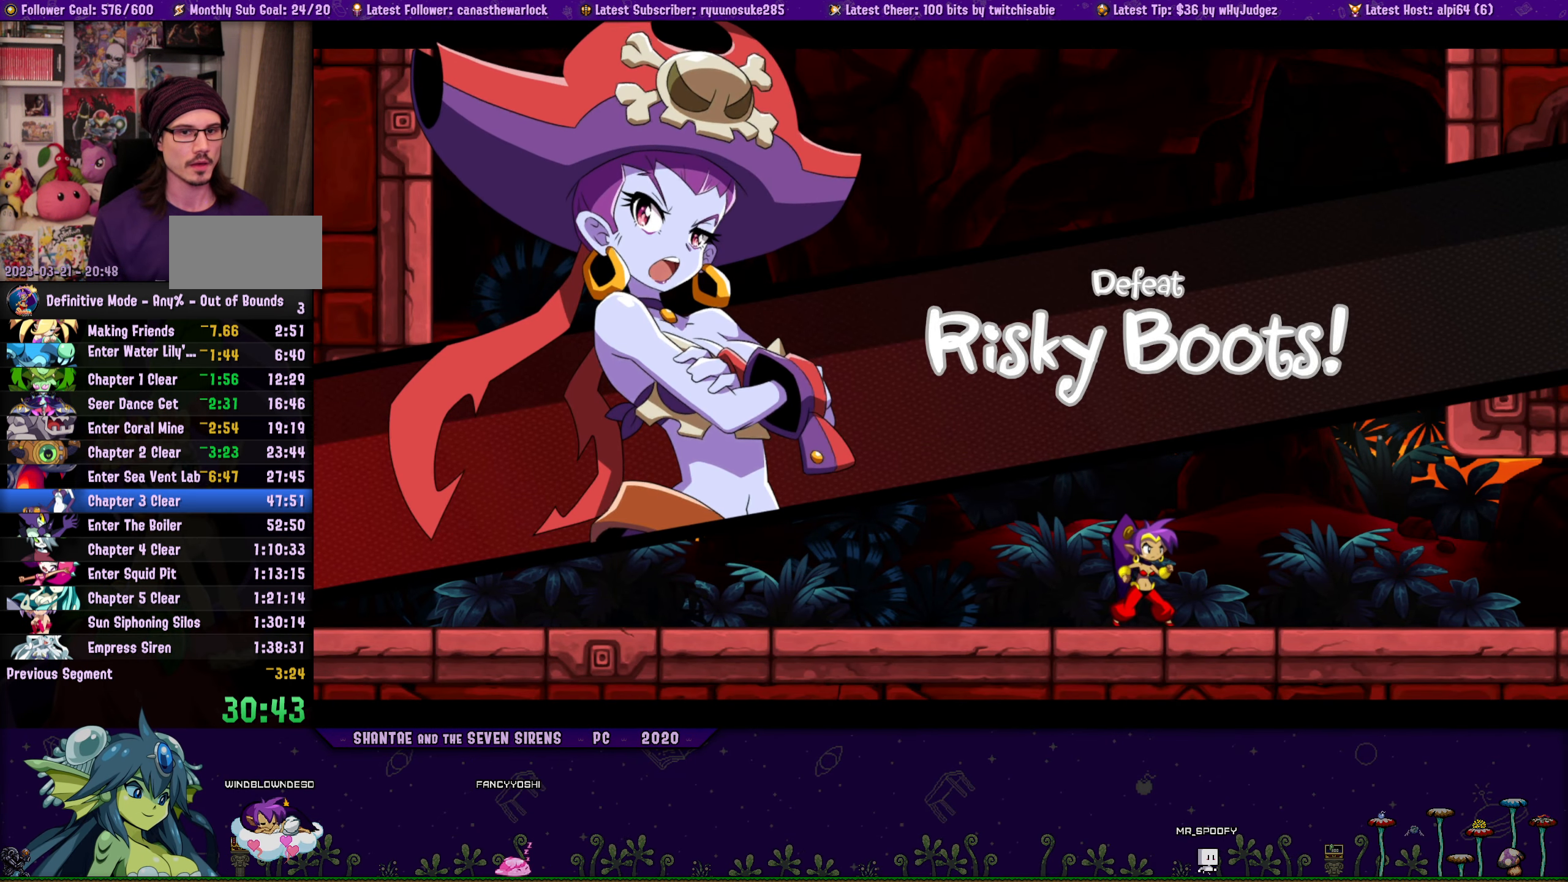
{"buttons": [], "button_events": []}
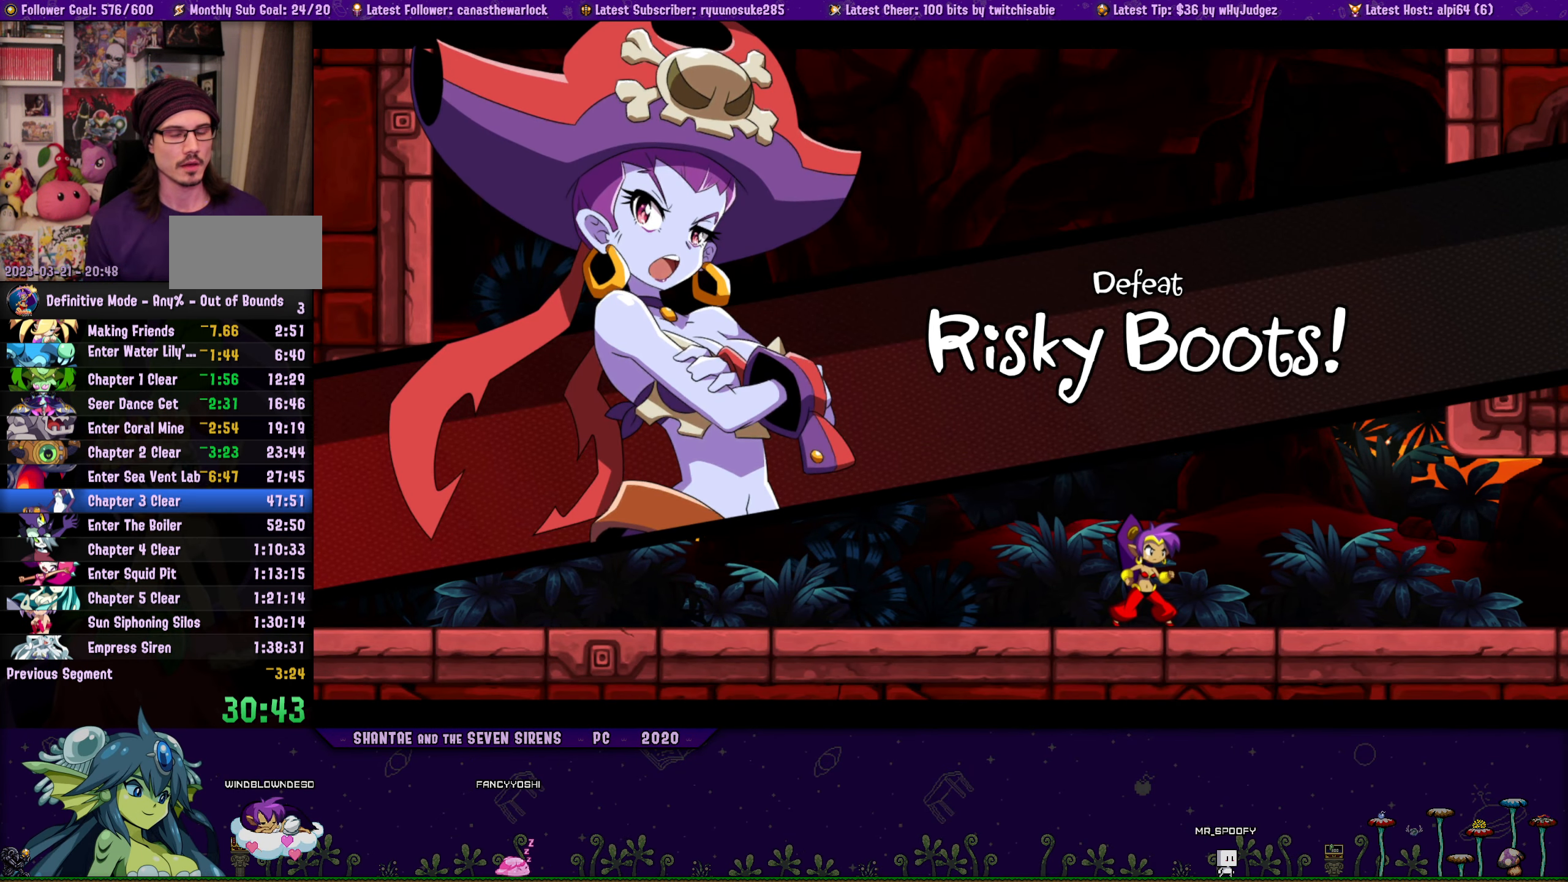
{"buttons": ["DPAD_LEFT"], "button_events": [[16, "DPAD_LEFT", "down"], [266, "DPAD_LEFT", "up"], [416, "DPAD_LEFT", "down"]]}
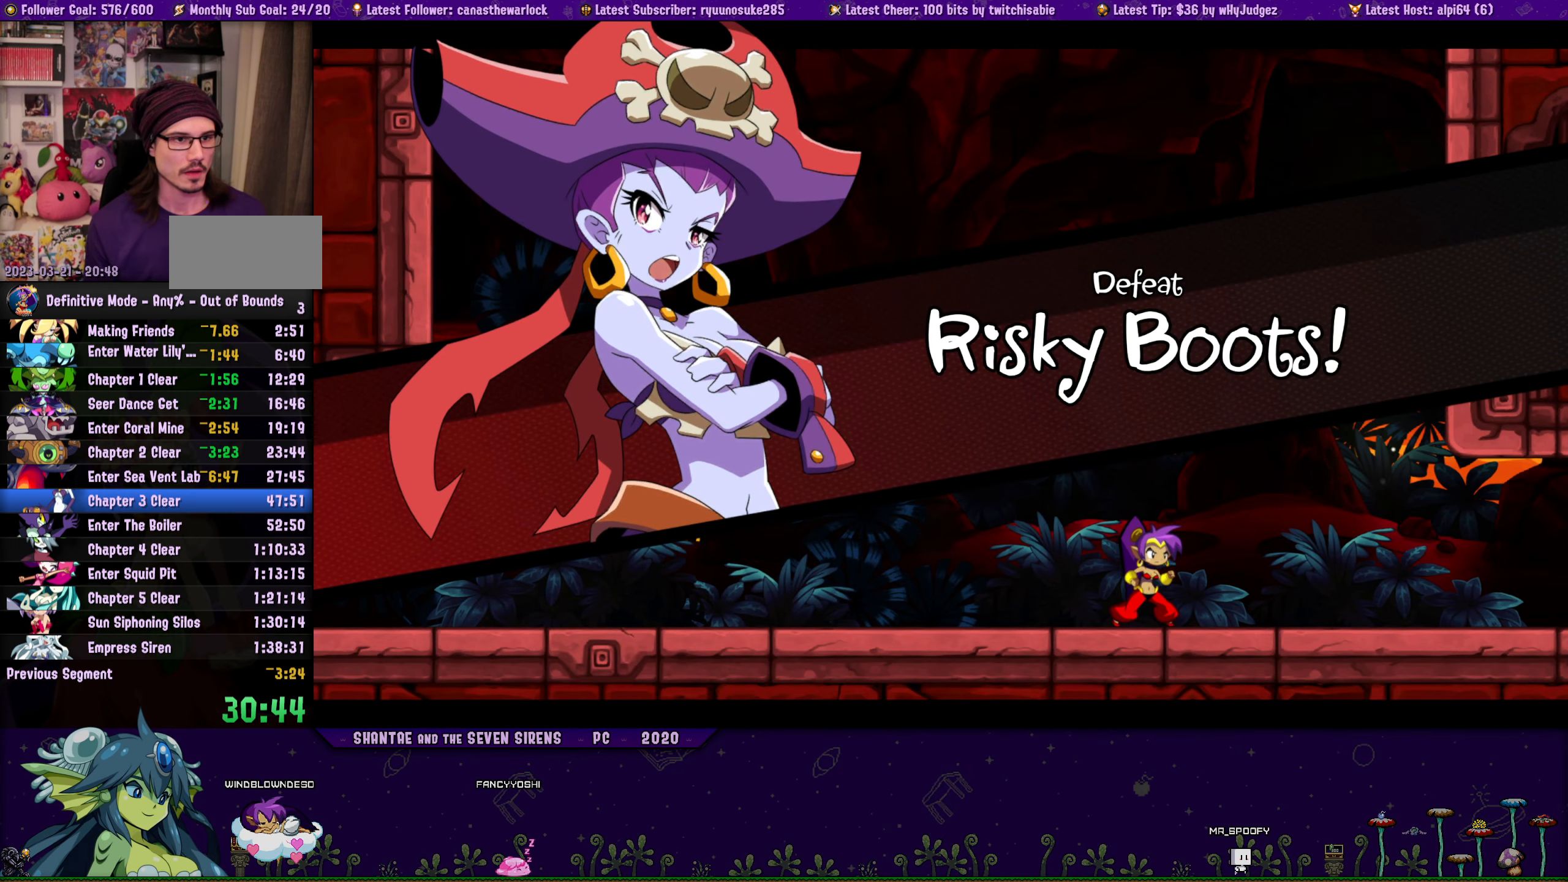
{"buttons": ["DPAD_LEFT"], "button_events": [[183, "DPAD_LEFT", "up"], [316, "DPAD_LEFT", "down"]]}
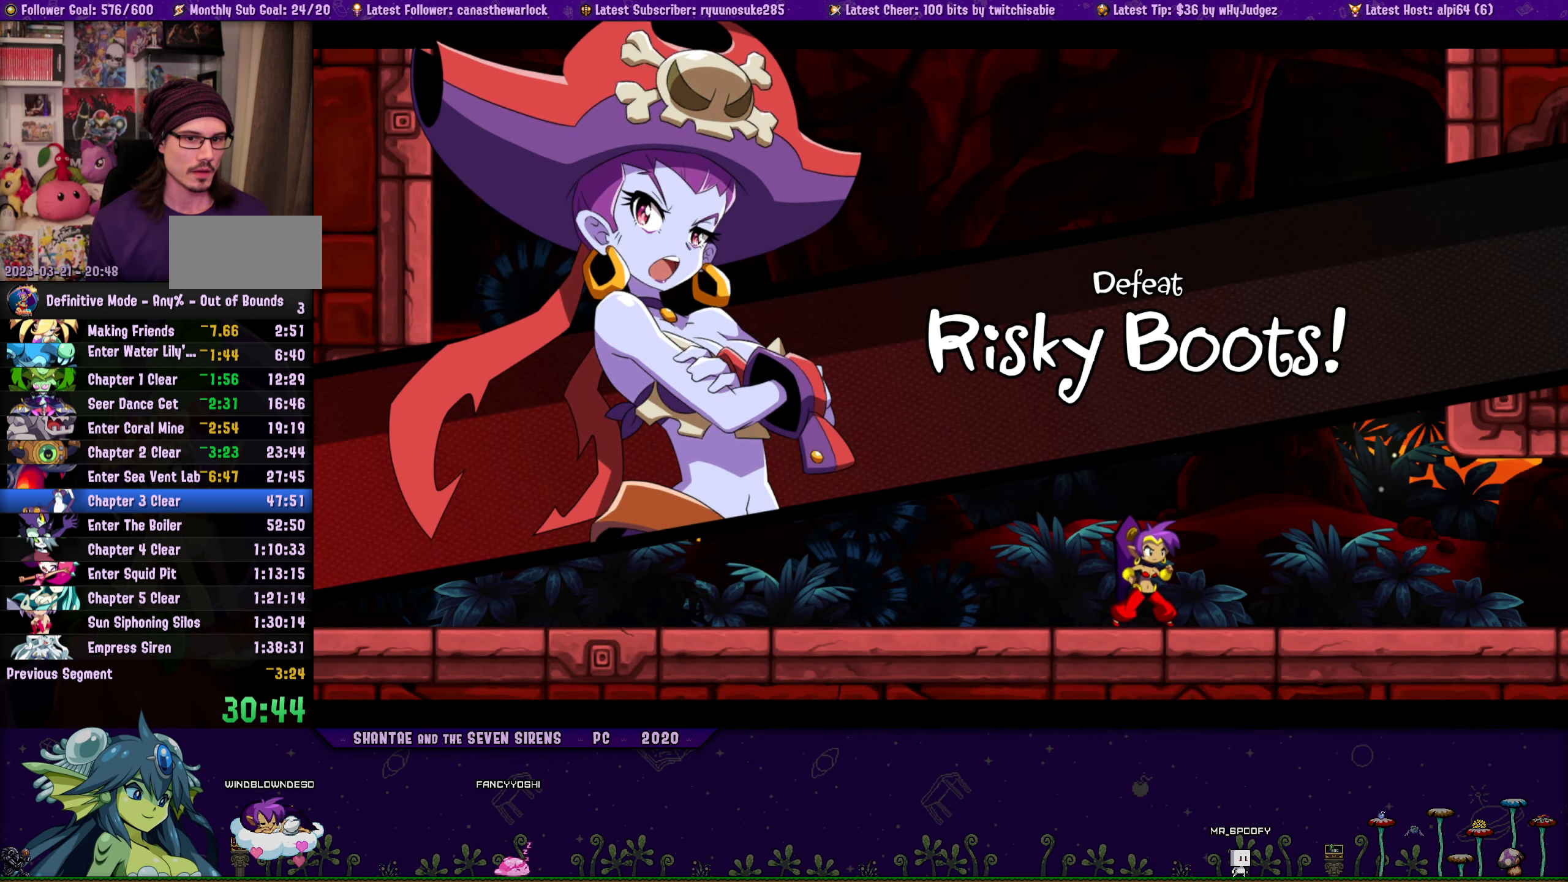
{"buttons": ["DPAD_LEFT"], "button_events": [[83, "DPAD_LEFT", "up"], [283, "DPAD_LEFT", "down"]]}
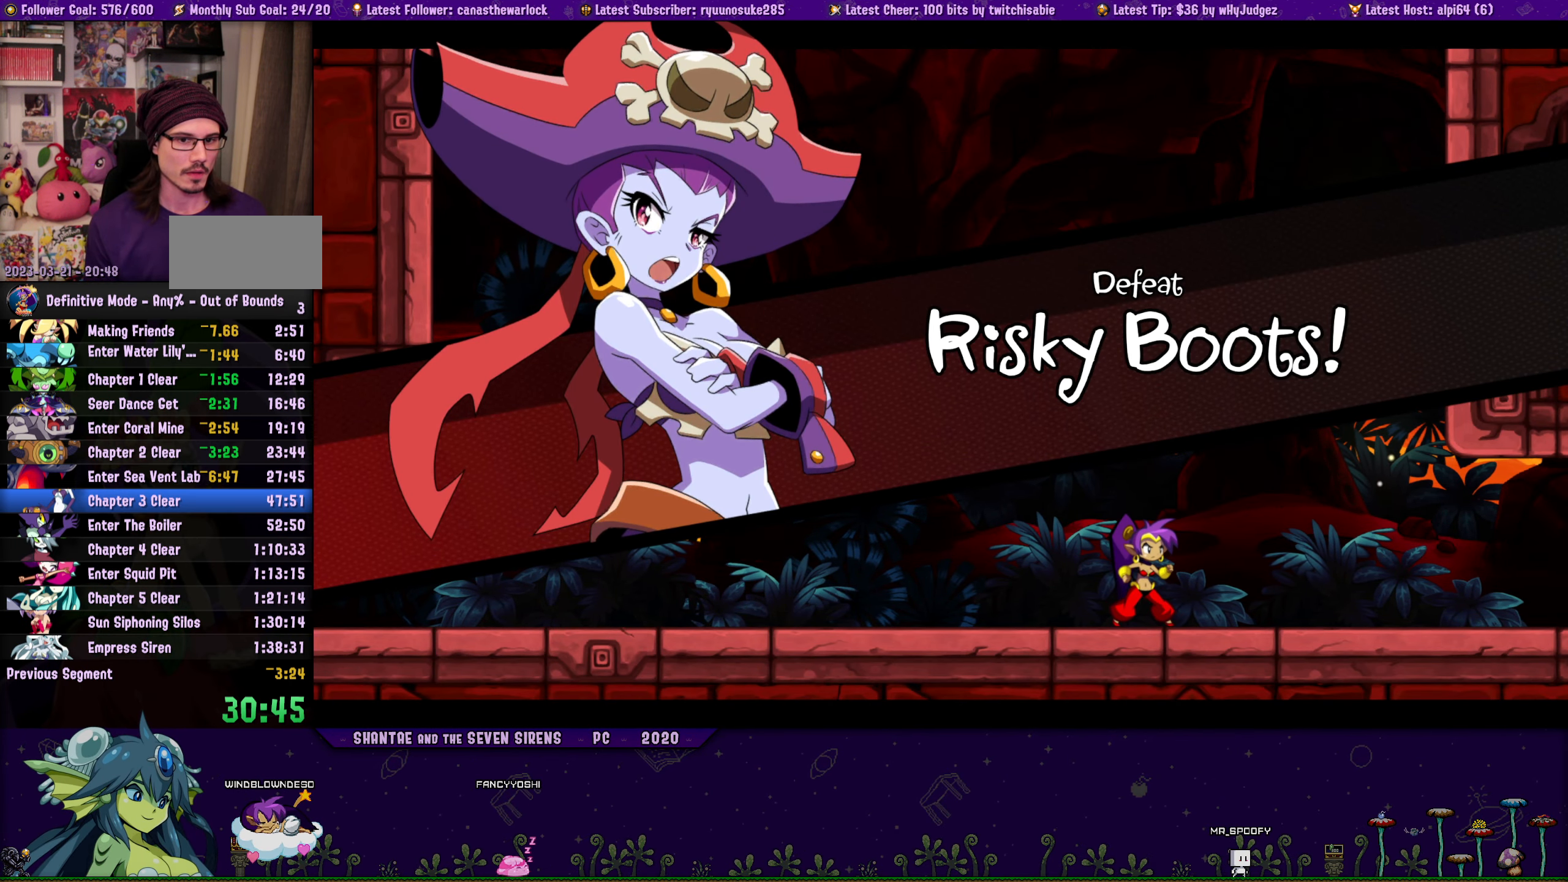
{"buttons": ["DPAD_LEFT"], "button_events": []}
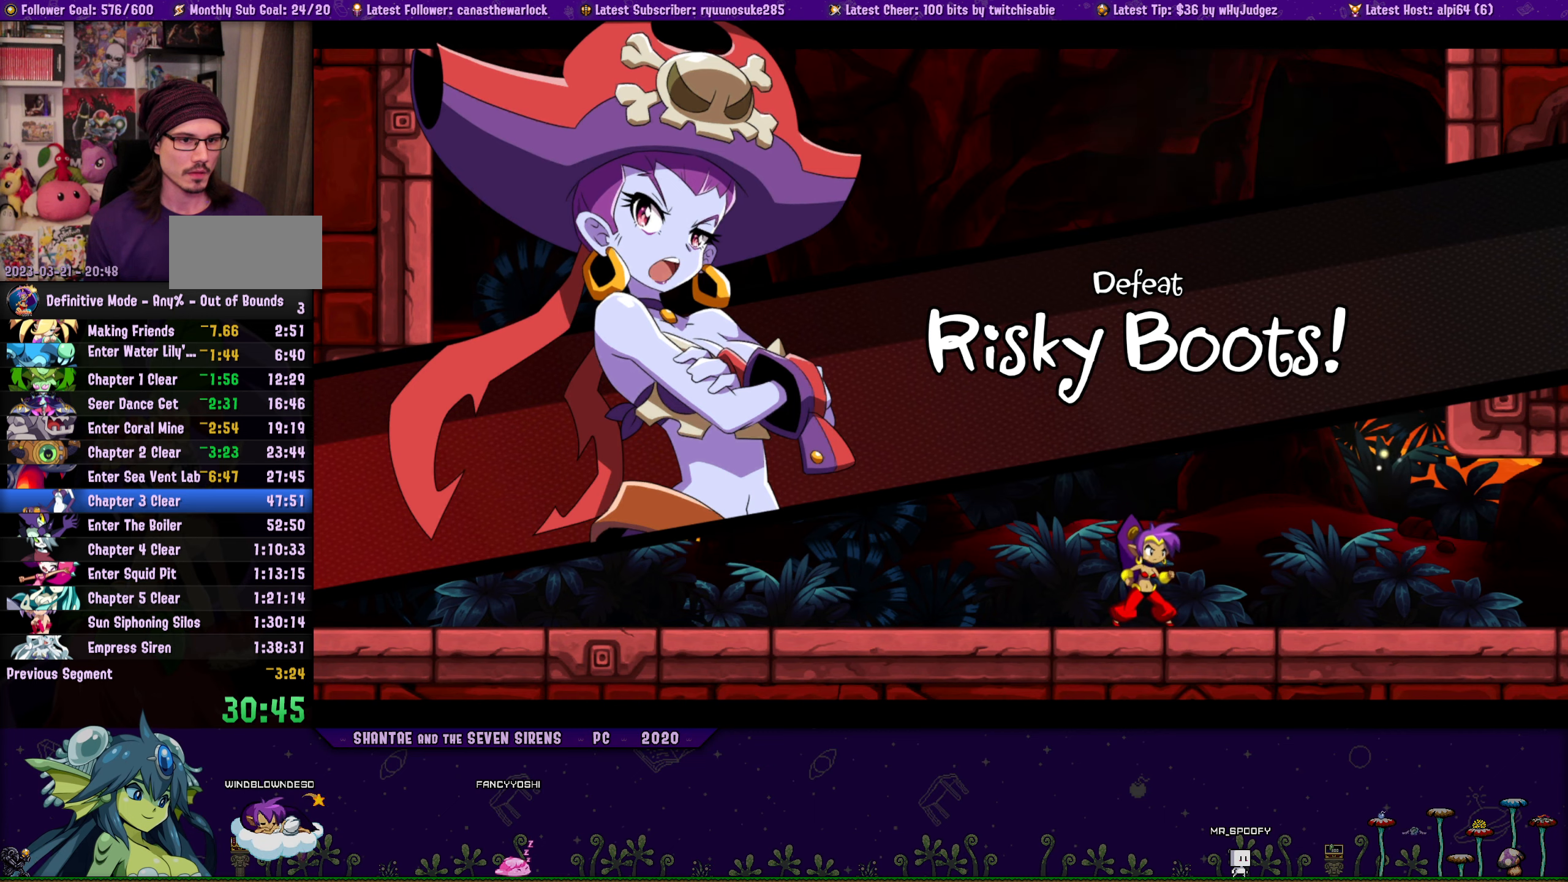
{"buttons": ["DPAD_LEFT"], "button_events": []}
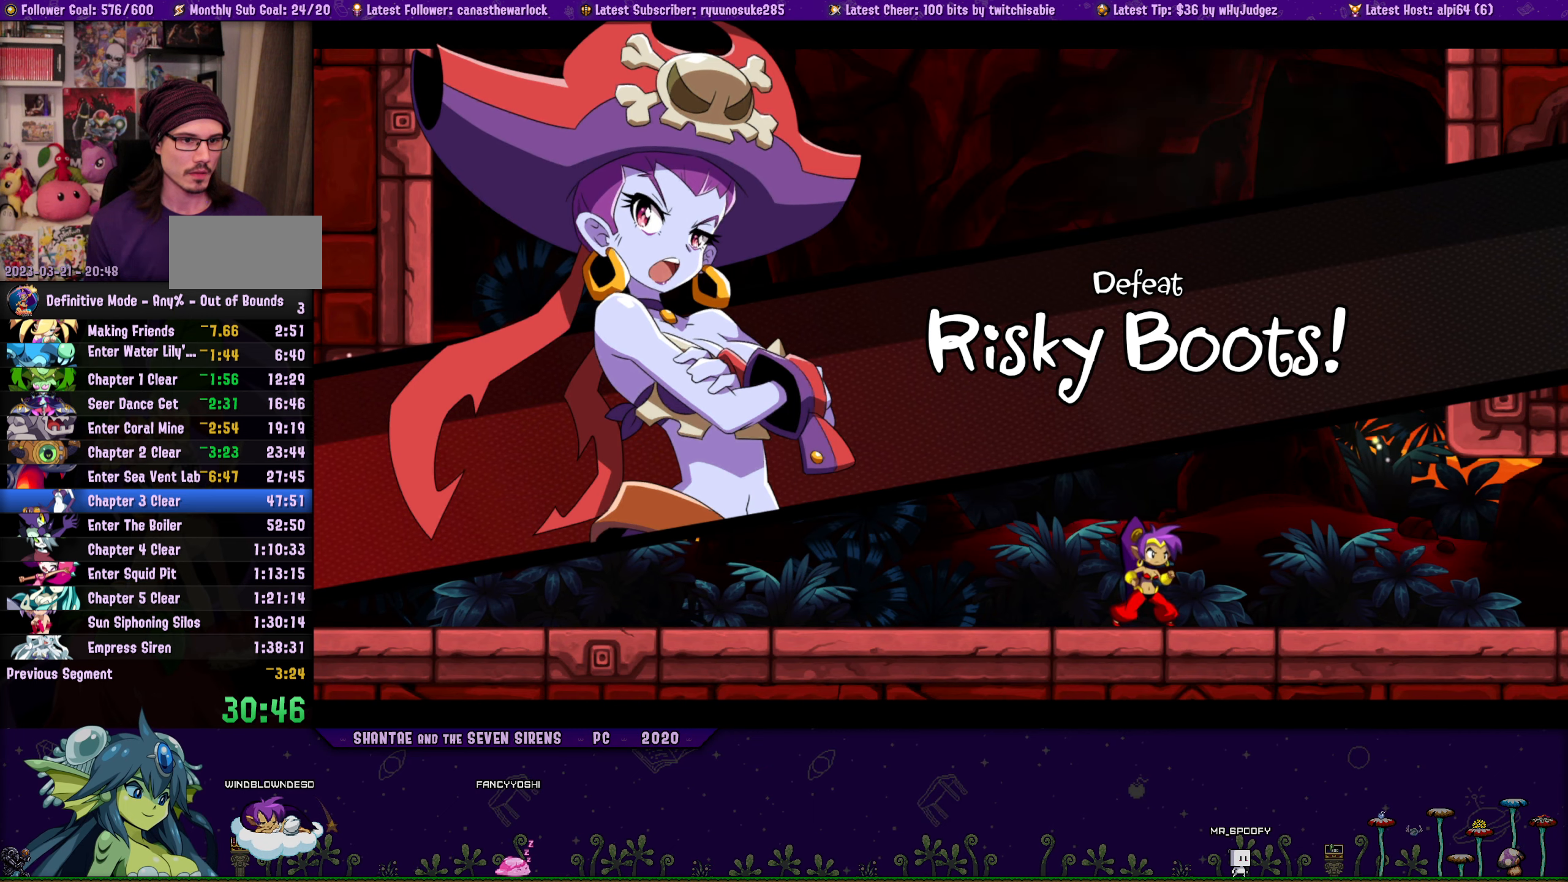
{"buttons": ["DPAD_LEFT"], "button_events": []}
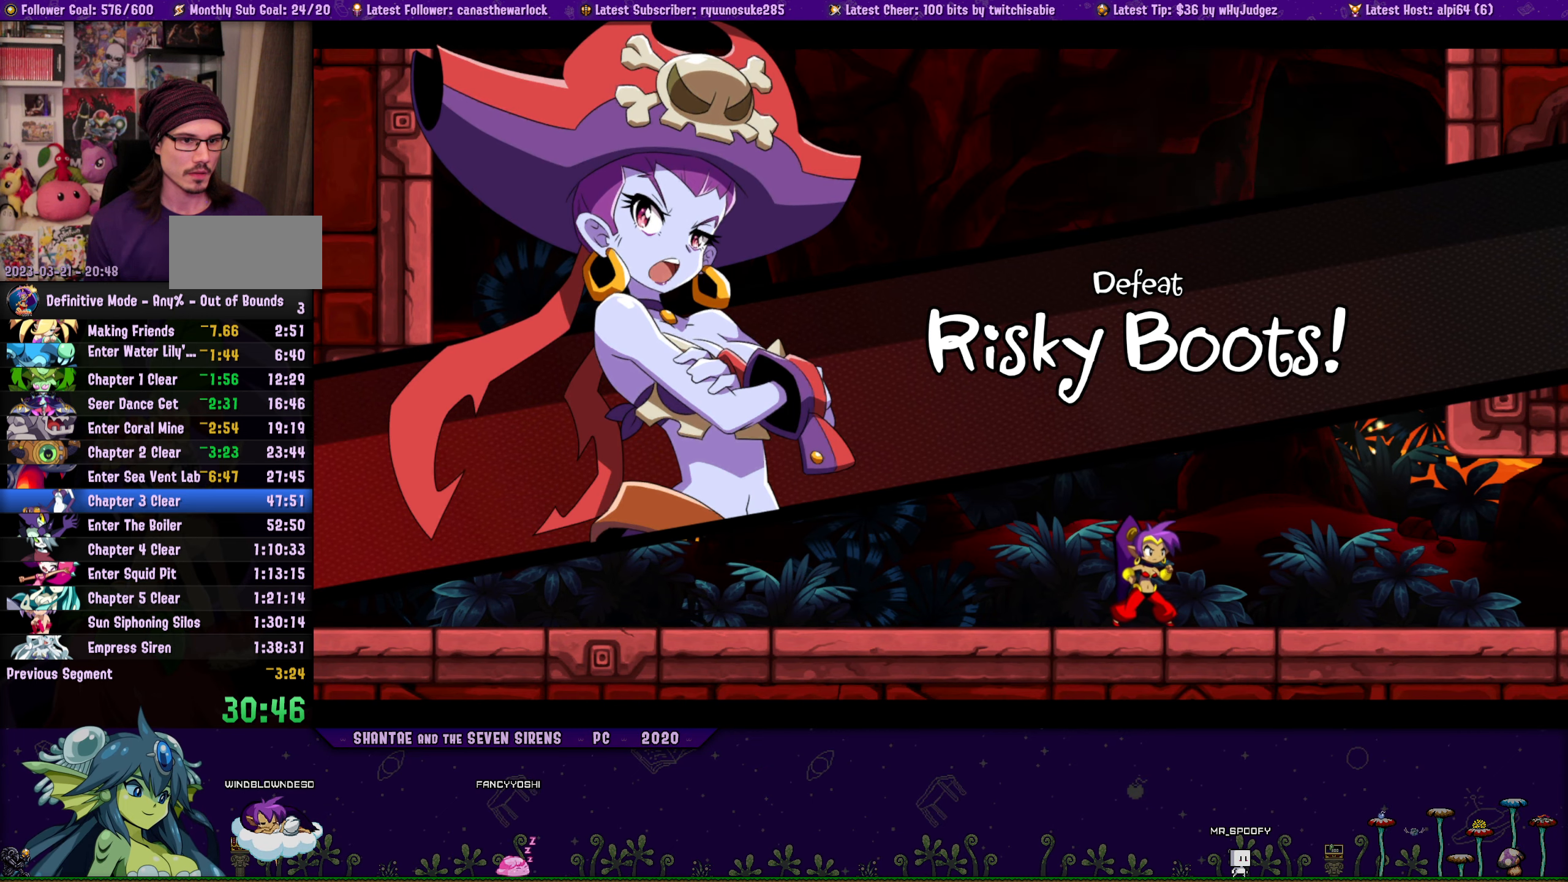
{"buttons": ["DPAD_LEFT"], "button_events": []}
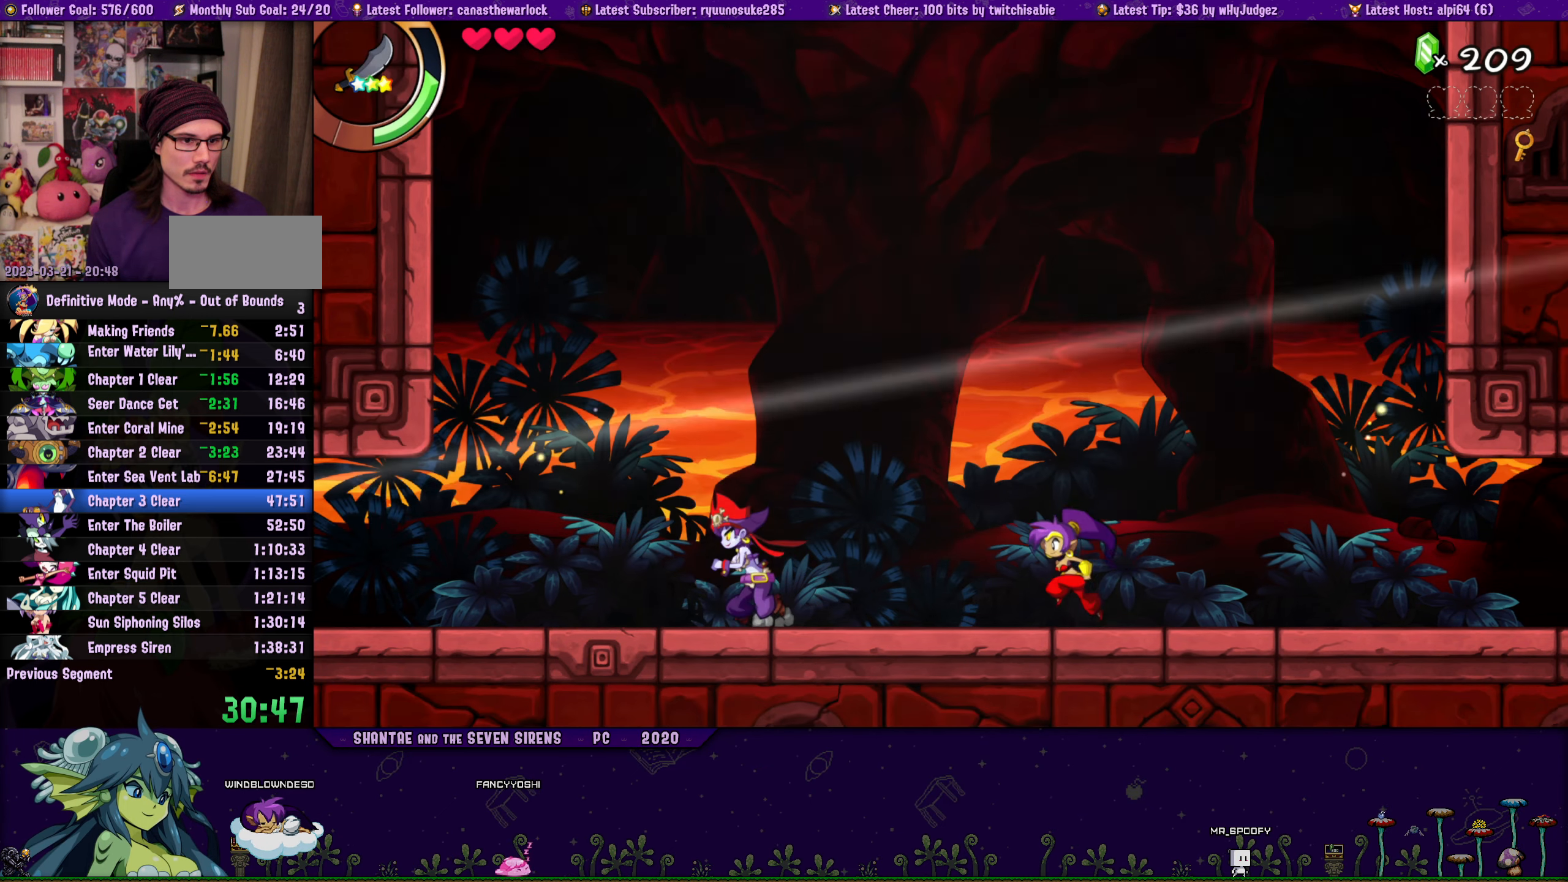
{"buttons": ["R1", "DPAD_LEFT"], "button_events": [[133, "R1", "down"]]}
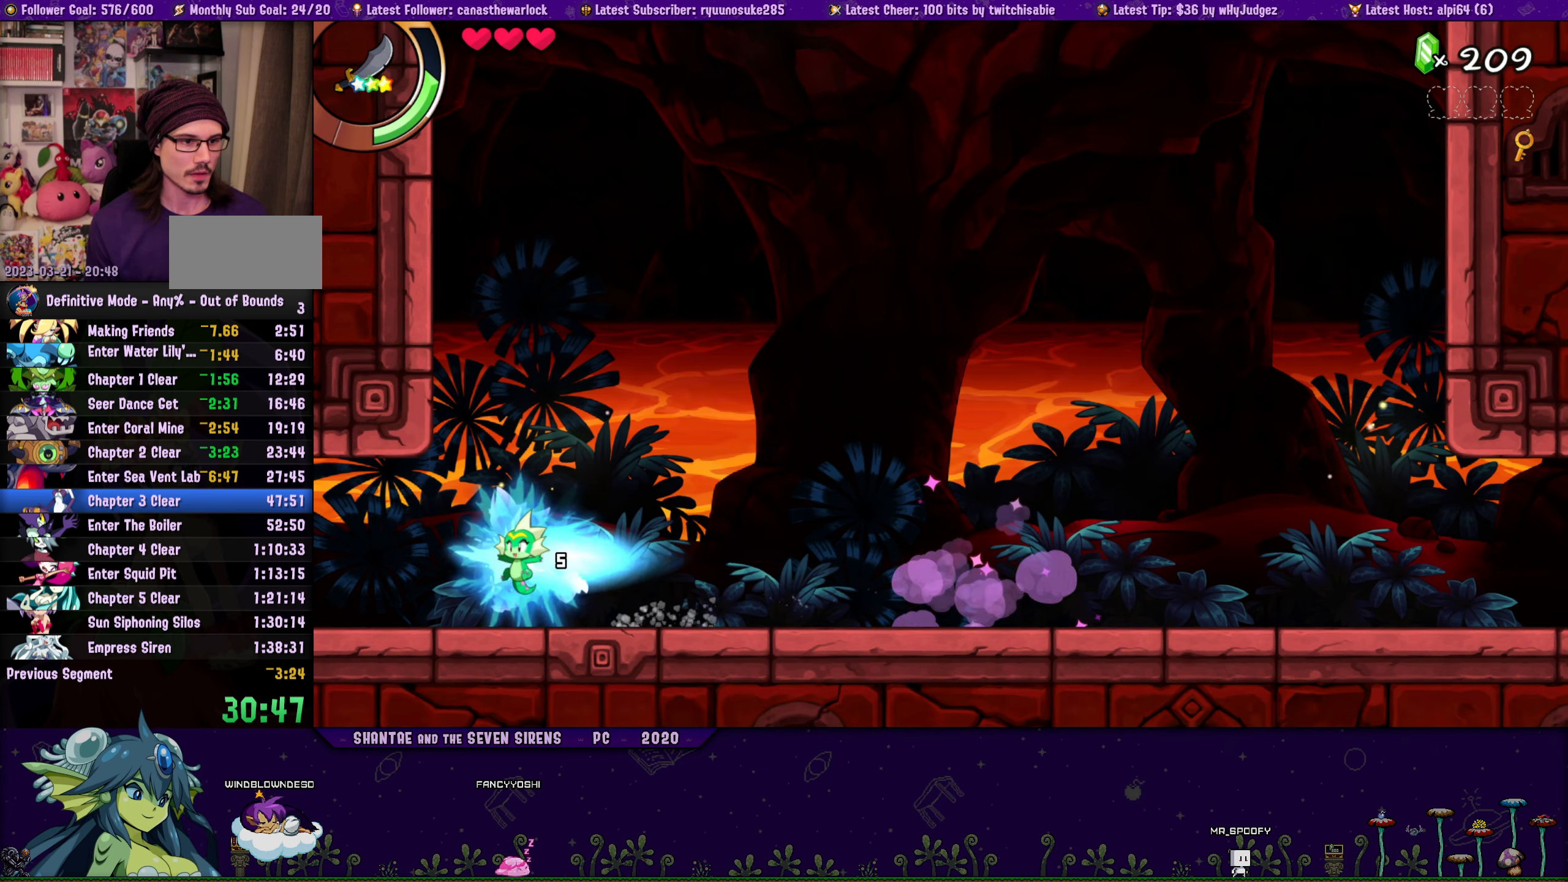
{"buttons": ["DPAD_LEFT"], "button_events": [[133, "R1", "up"]]}
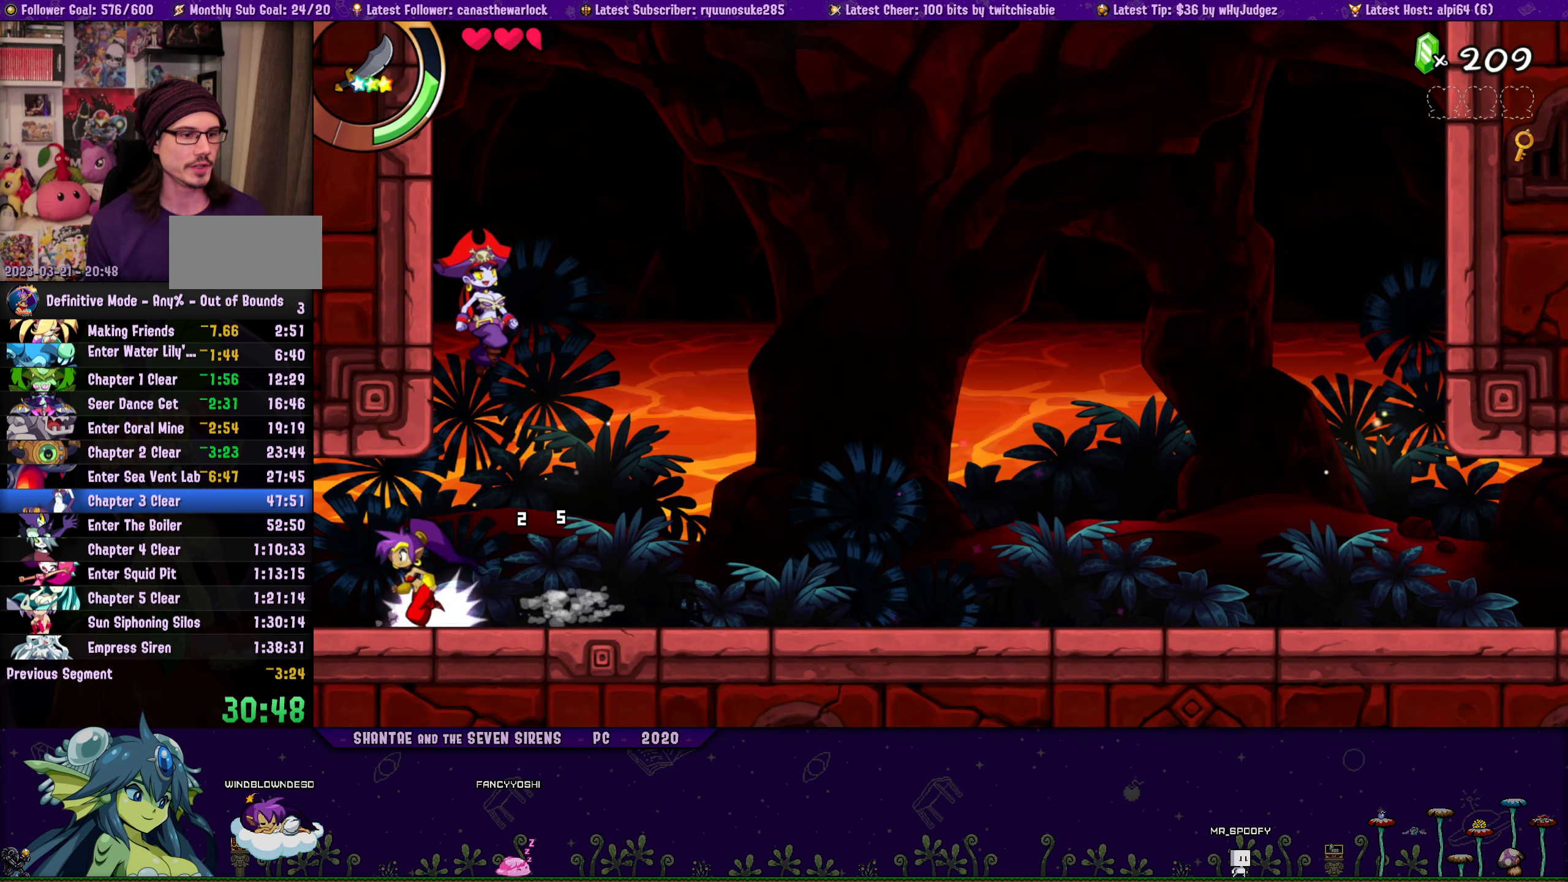
{"buttons": ["DPAD_LEFT"], "button_events": [[50, "R1", "down"], [317, "DPAD_LEFT", "up"], [417, "DPAD_LEFT", "down"], [450, "R1", "up"]]}
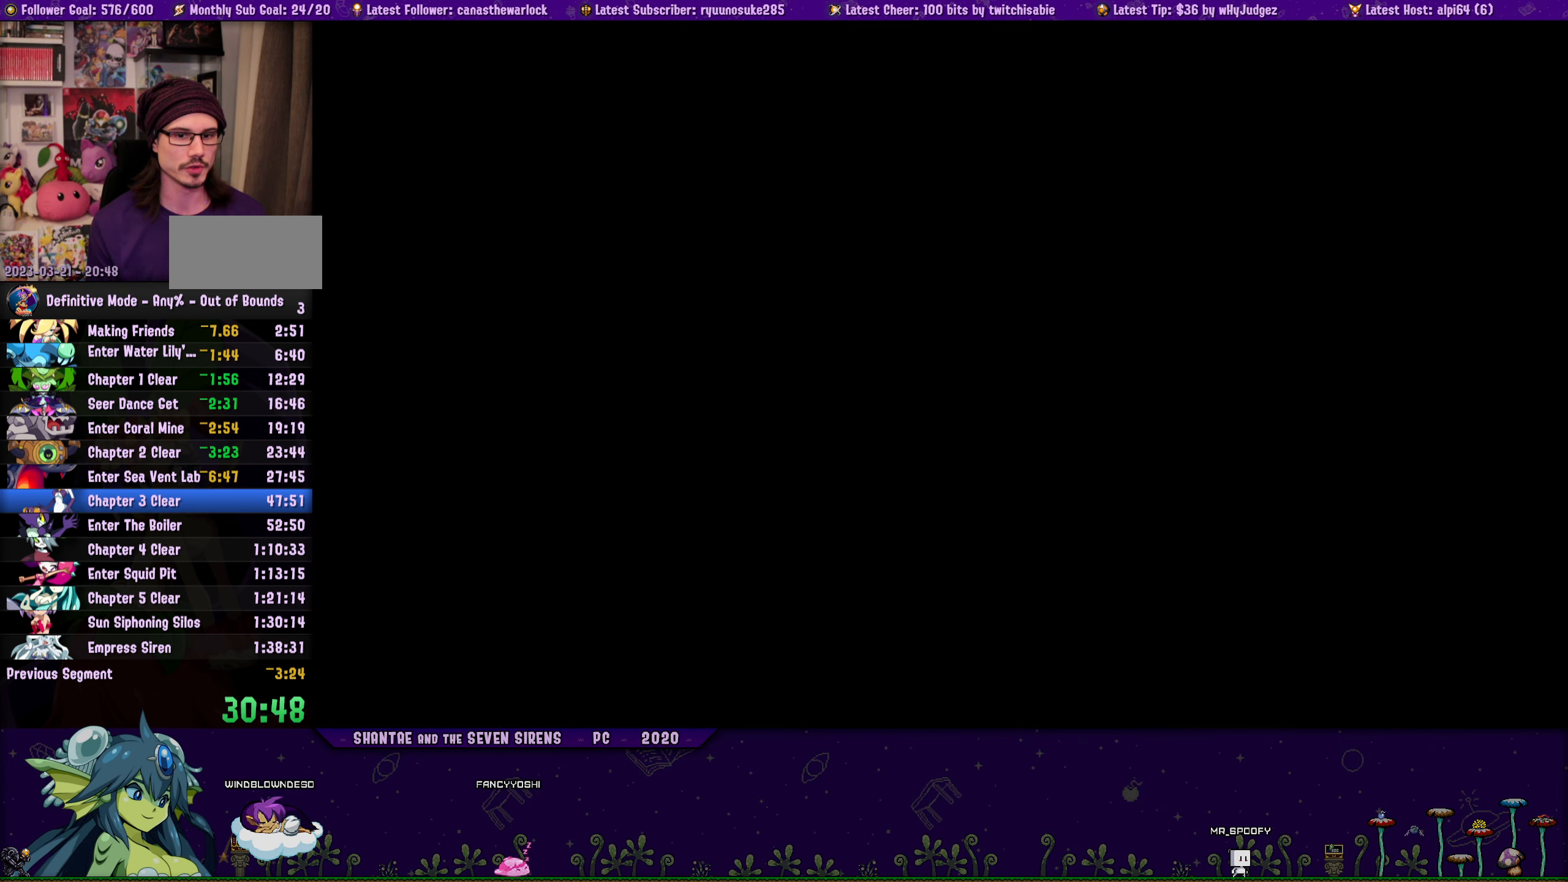
{"buttons": ["DPAD_LEFT"], "button_events": []}
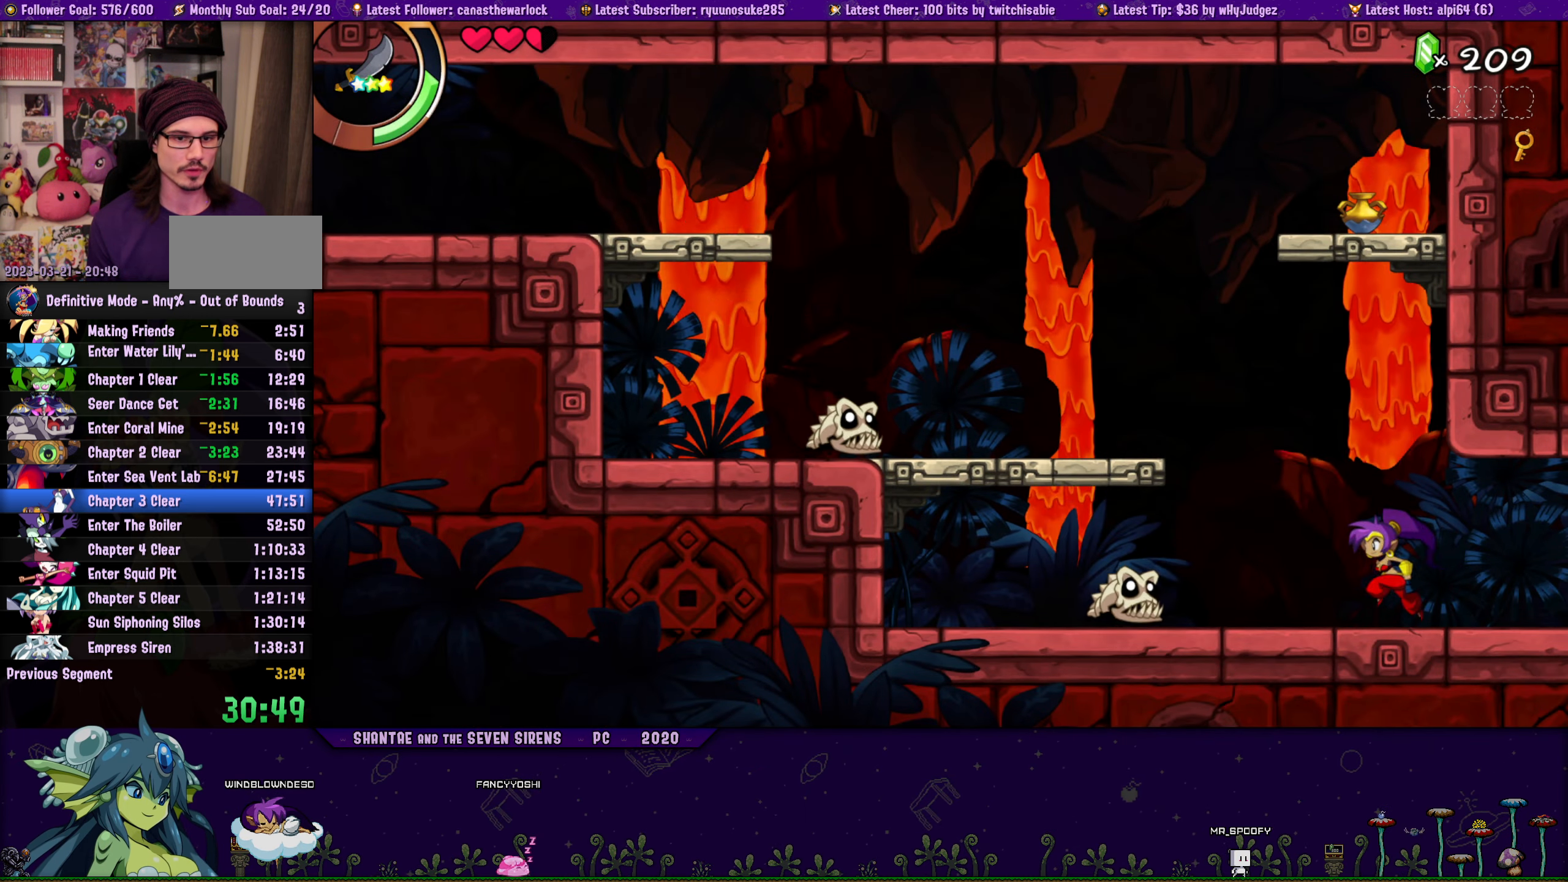
{"buttons": ["DPAD_DOWN", "DPAD_LEFT"], "button_events": [[17, "DPAD_DOWN", "down"], [100, "R1", "down"], [433, "R1", "up"]]}
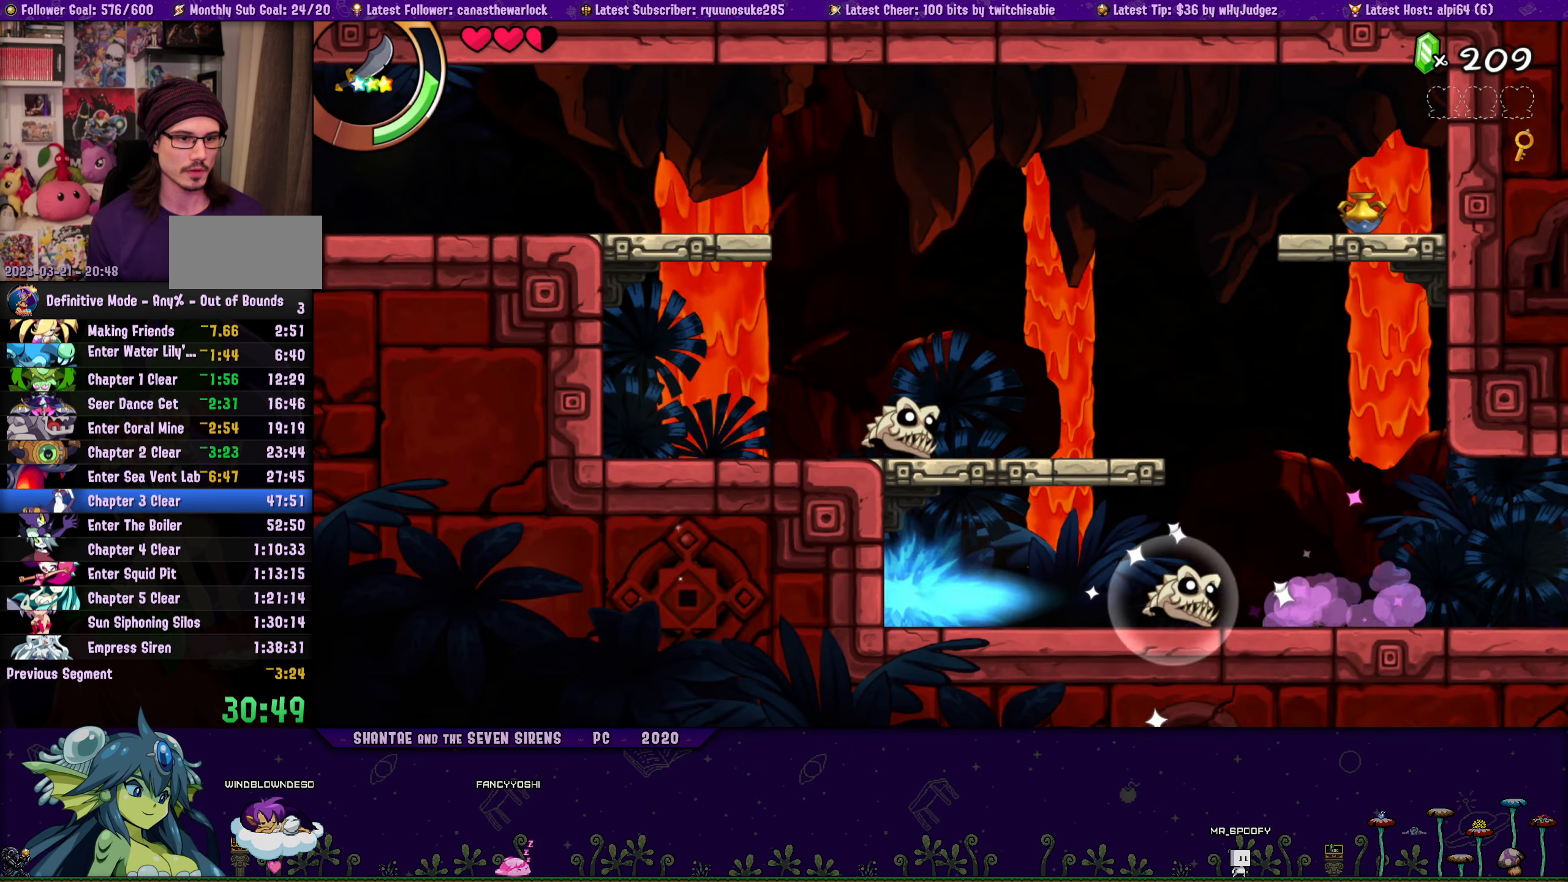
{"buttons": ["CROSS", "DPAD_UP", "DPAD_LEFT"], "button_events": [[33, "R1", "down"], [300, "R1", "up"], [383, "DPAD_DOWN", "up"], [400, "CROSS", "down"], [417, "DPAD_UP", "down"]]}